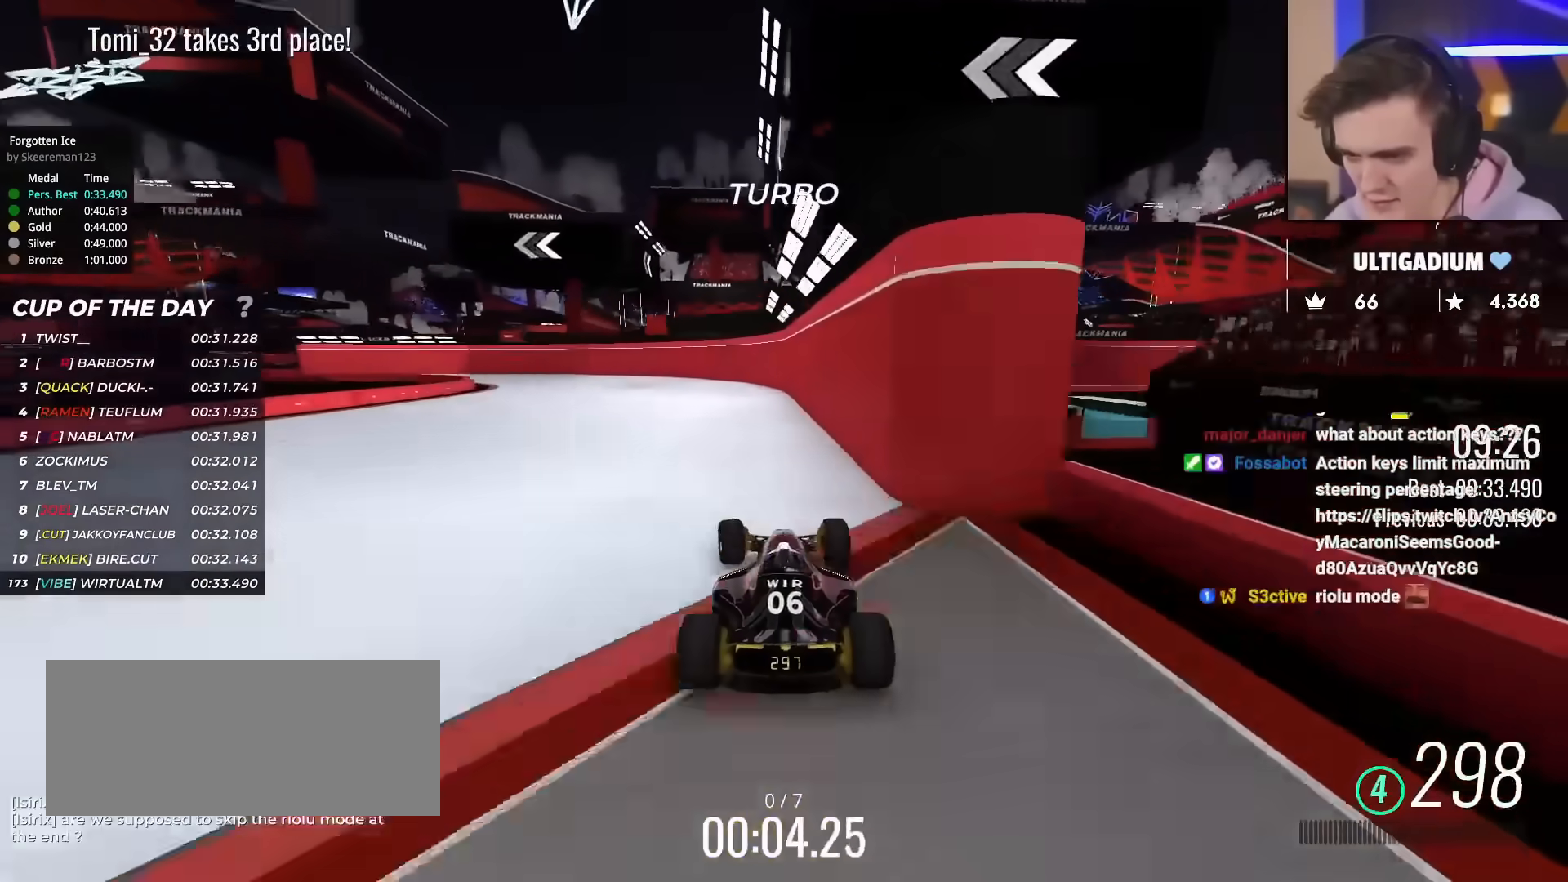
Gameplay with keyboard; each line is a JSON object with the keys held at the frame after it. "events" lists presses ("down") and releases ("up") of "brake", "down", "left", "right" and "up" between this image and that frame as [ms after this image, input, new state], when the widget could be followed in between. No other keys are recorded. Mouse input is not recorded. Key names are as the overlay labels them; some are game actions (e.g. jump) rather than physical keys.
{"keys": ["left", "up"], "events": [[317, "left", "down"]]}
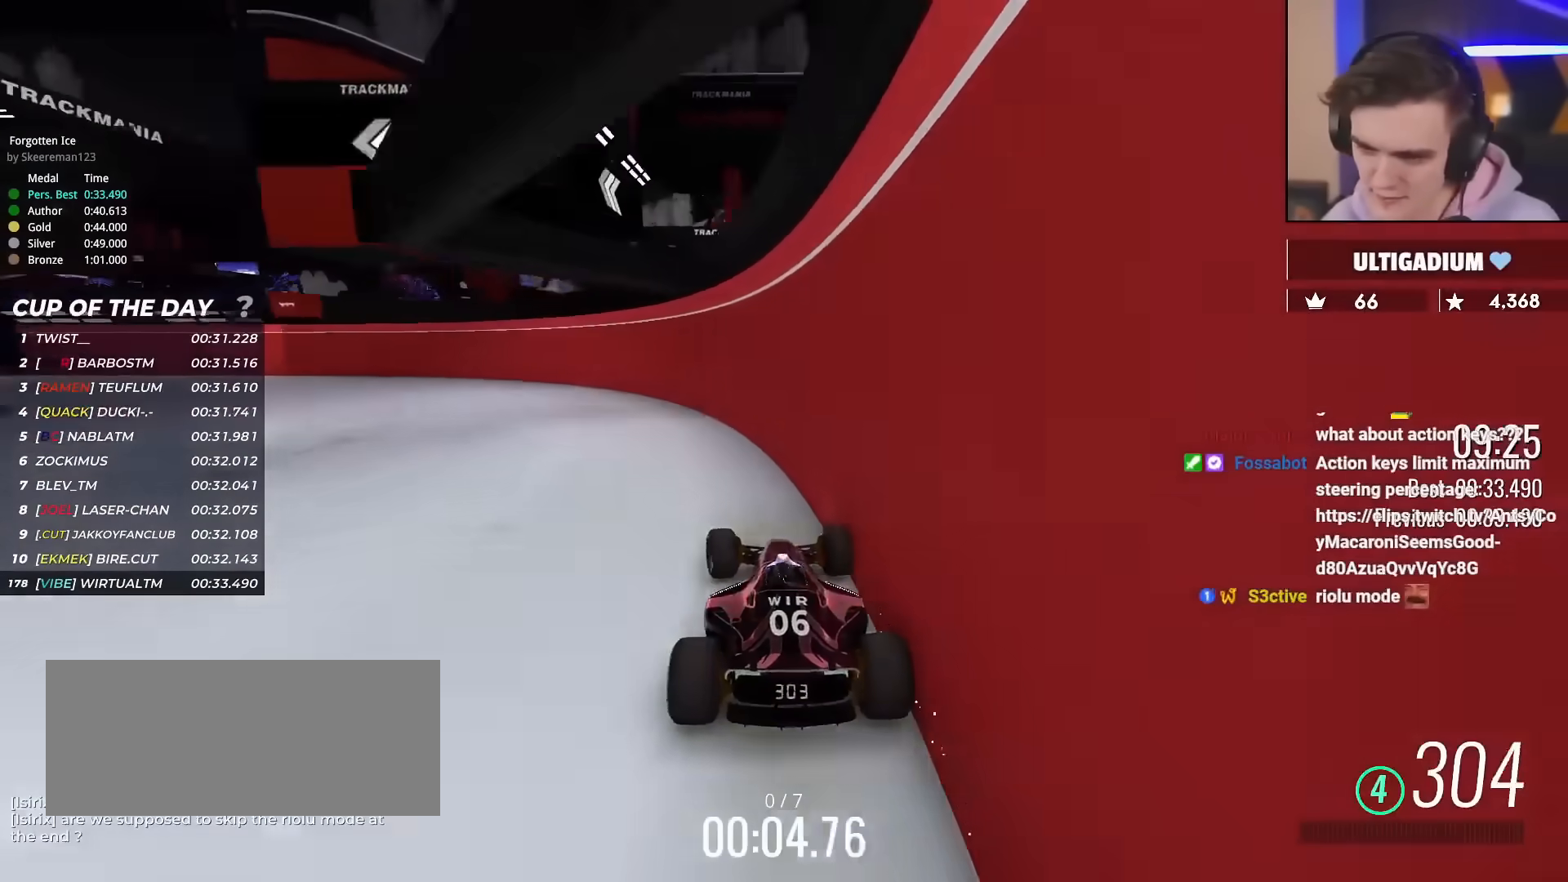
{"keys": ["left", "up"], "events": []}
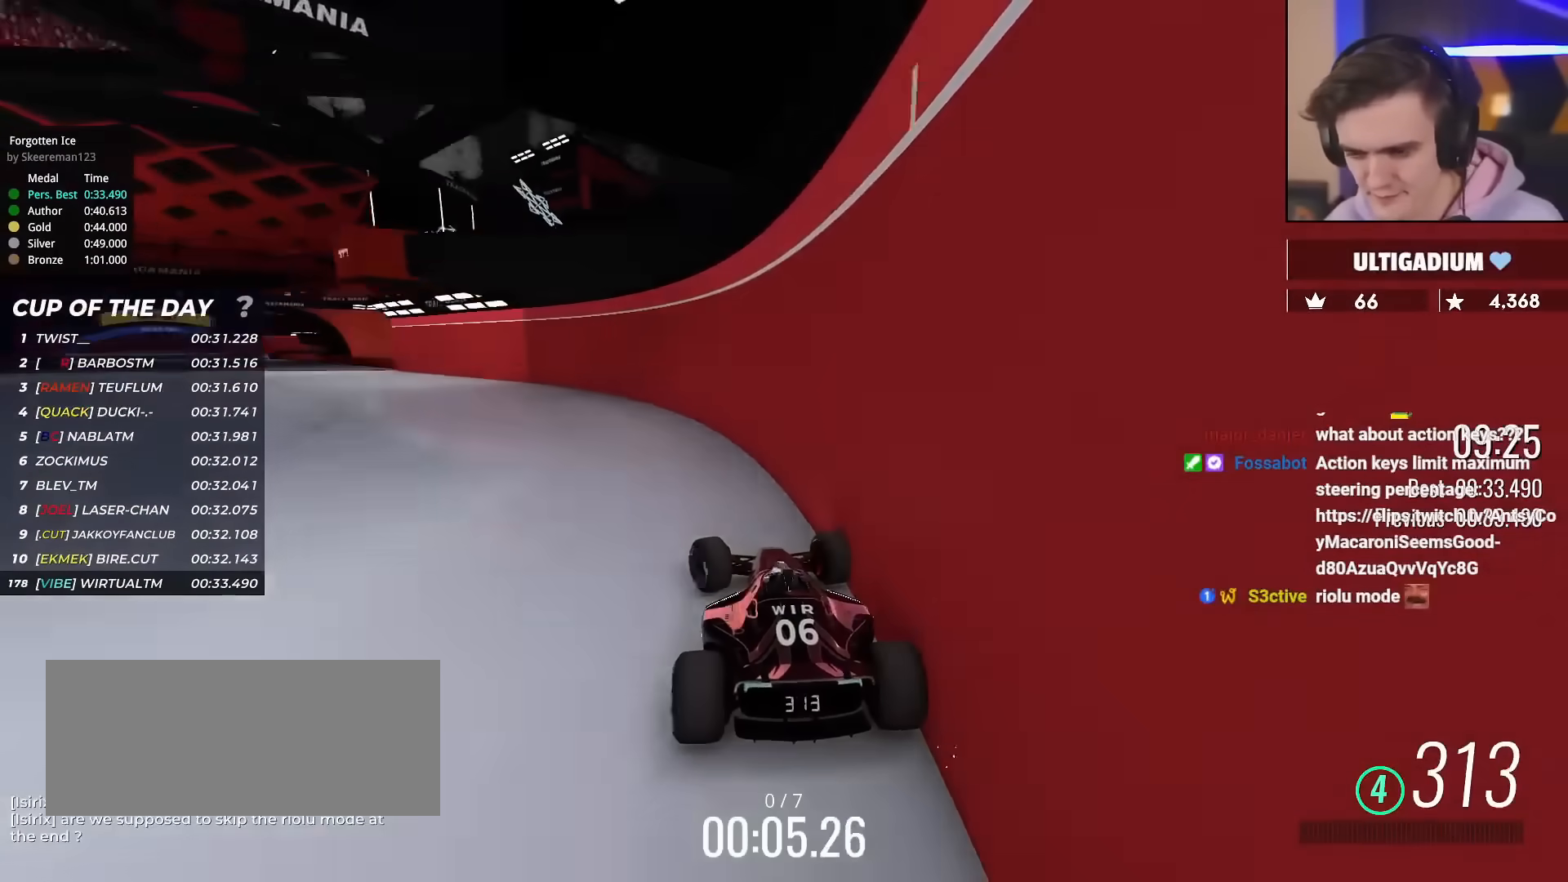
{"keys": ["left", "up"], "events": []}
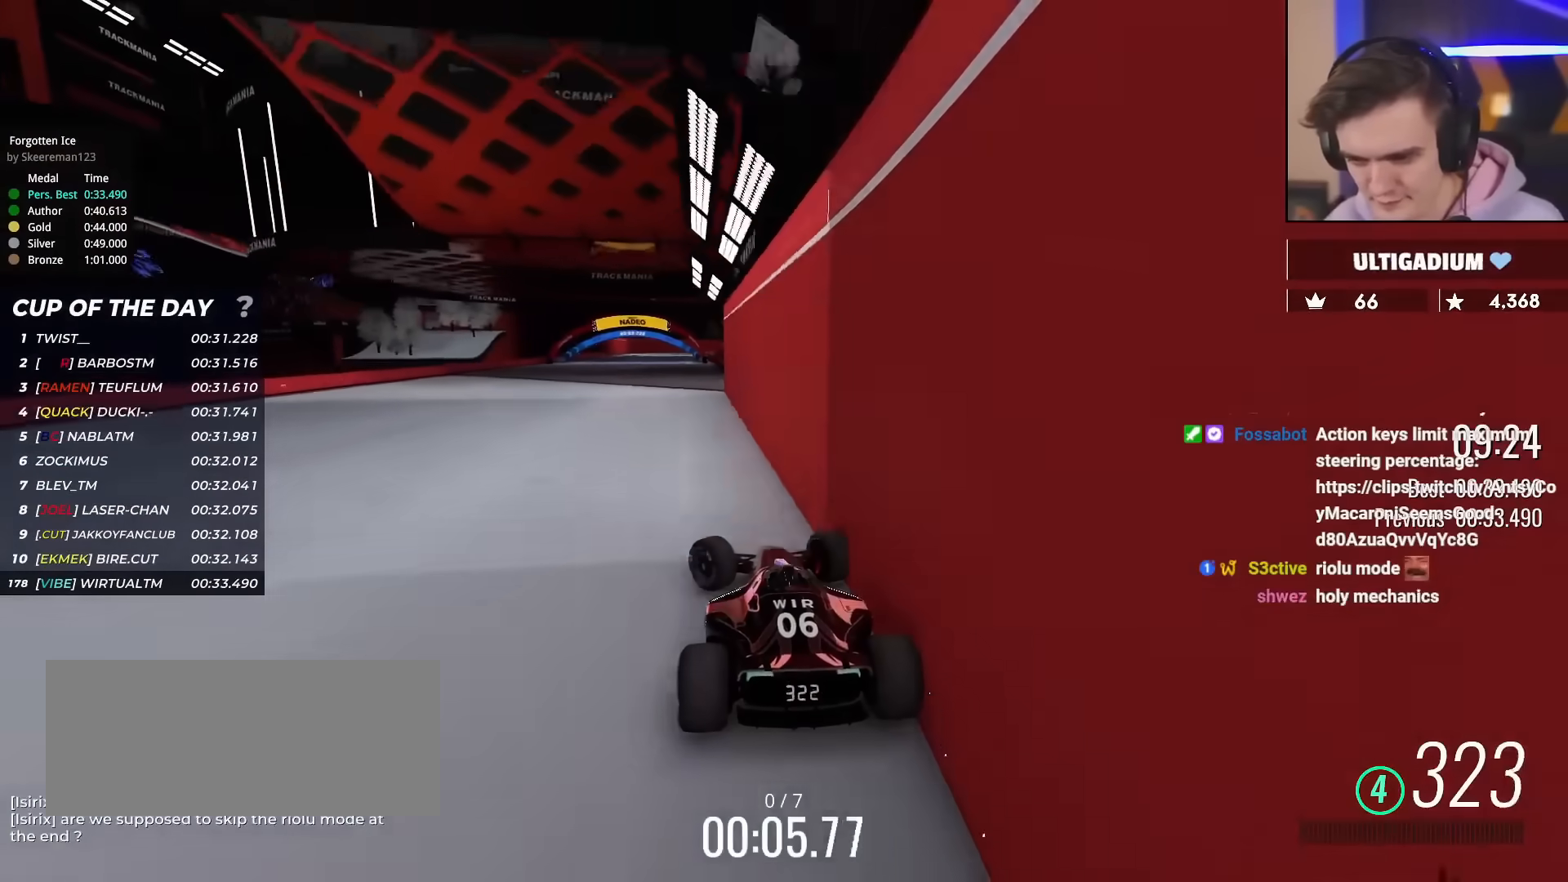
{"keys": ["right", "up"], "events": [[116, "left", "up"], [166, "right", "down"]]}
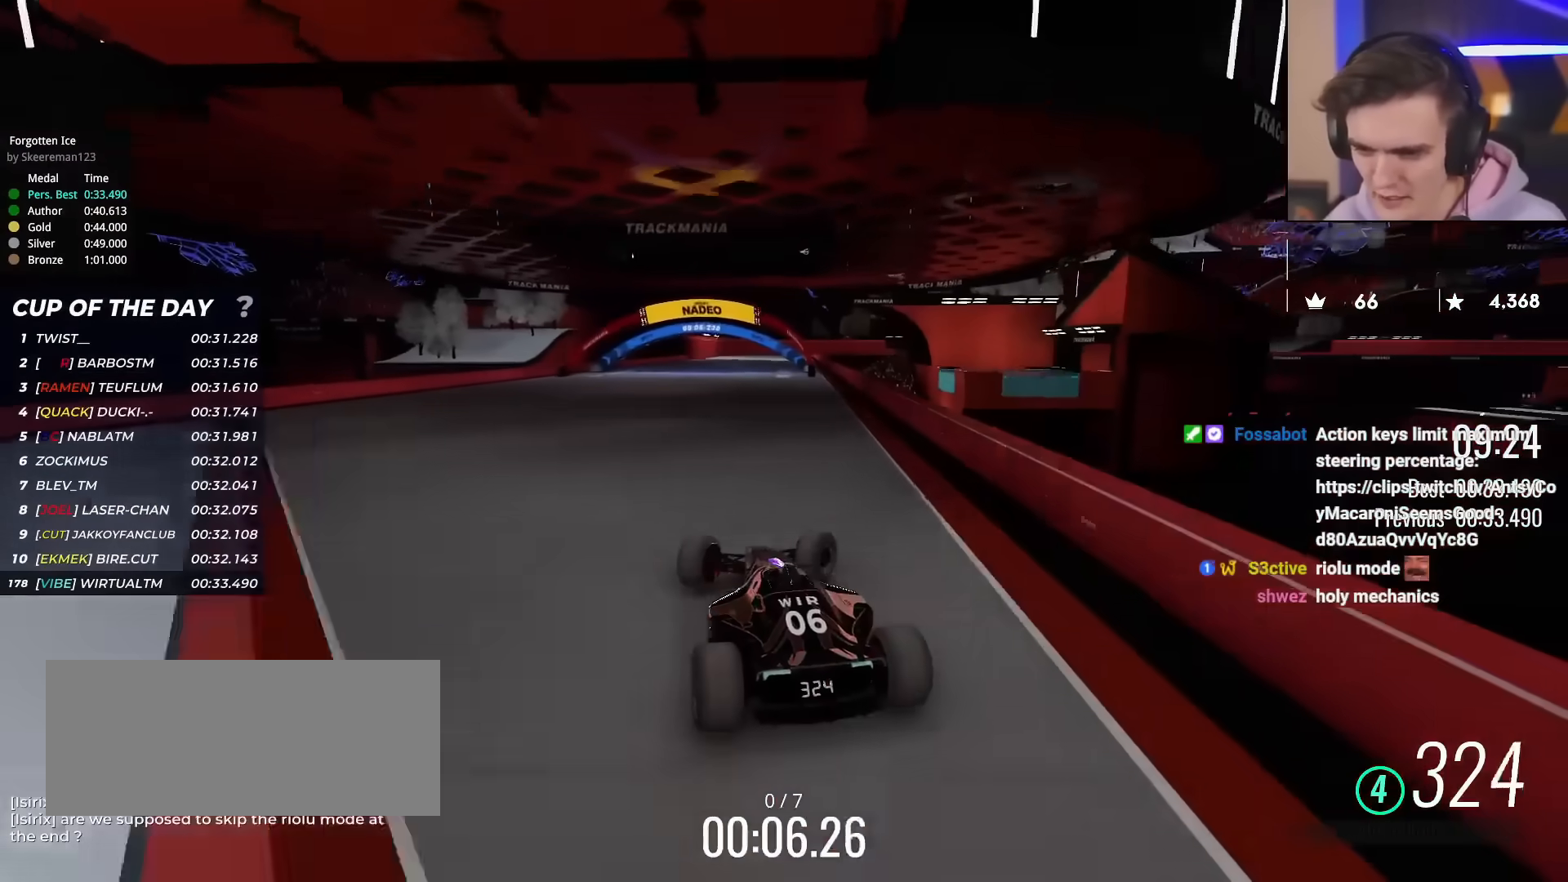
{"keys": ["left", "up"], "events": [[50, "right", "up"], [417, "left", "down"]]}
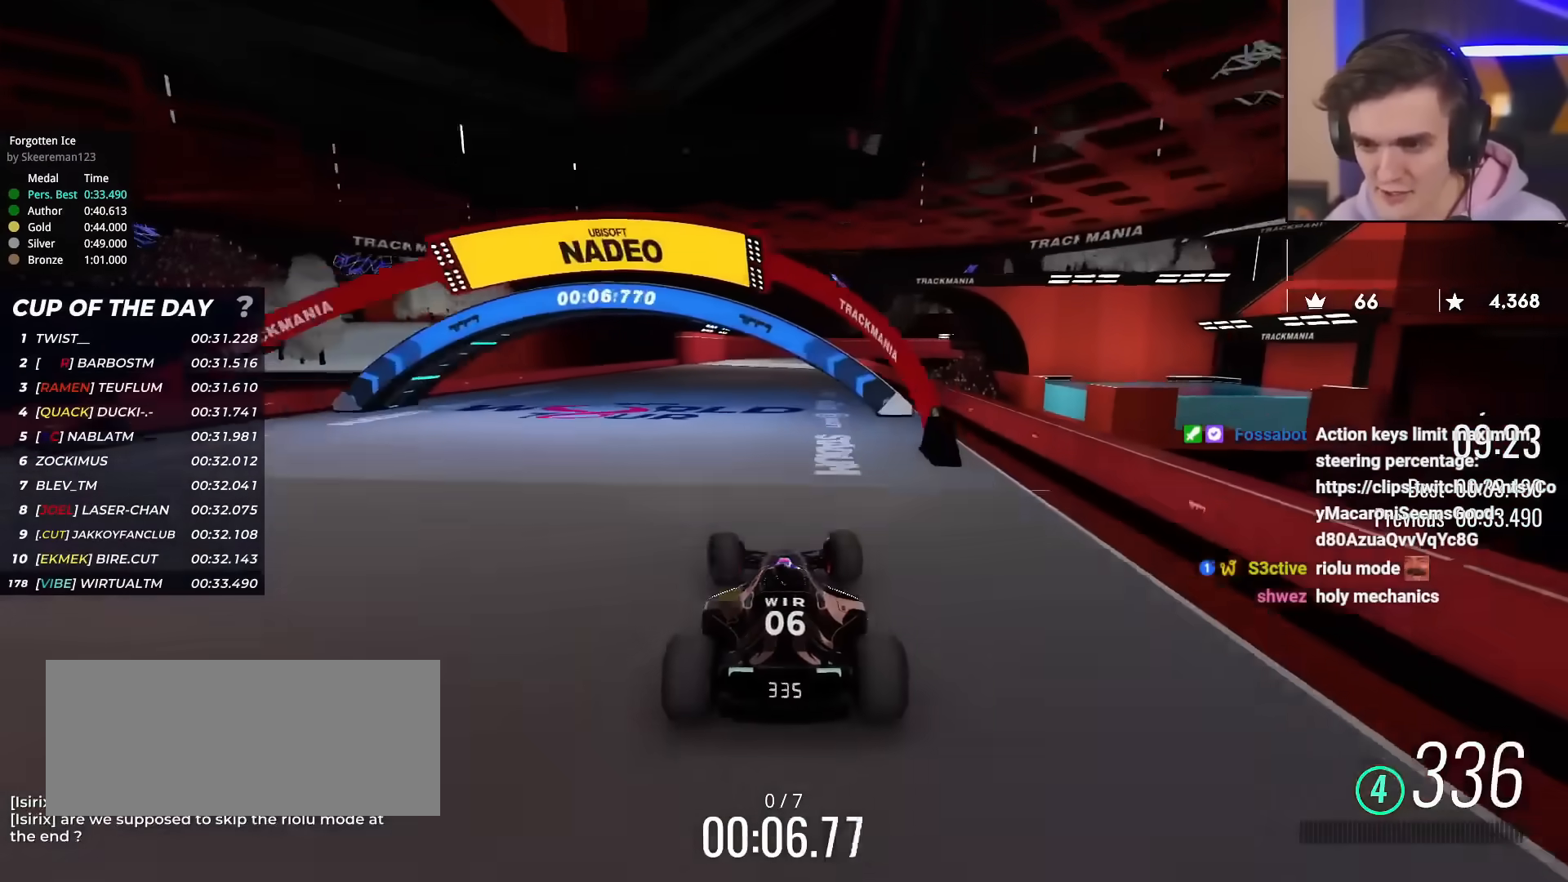
{"keys": ["up"], "events": [[116, "left", "up"], [250, "left", "down"], [300, "left", "up"]]}
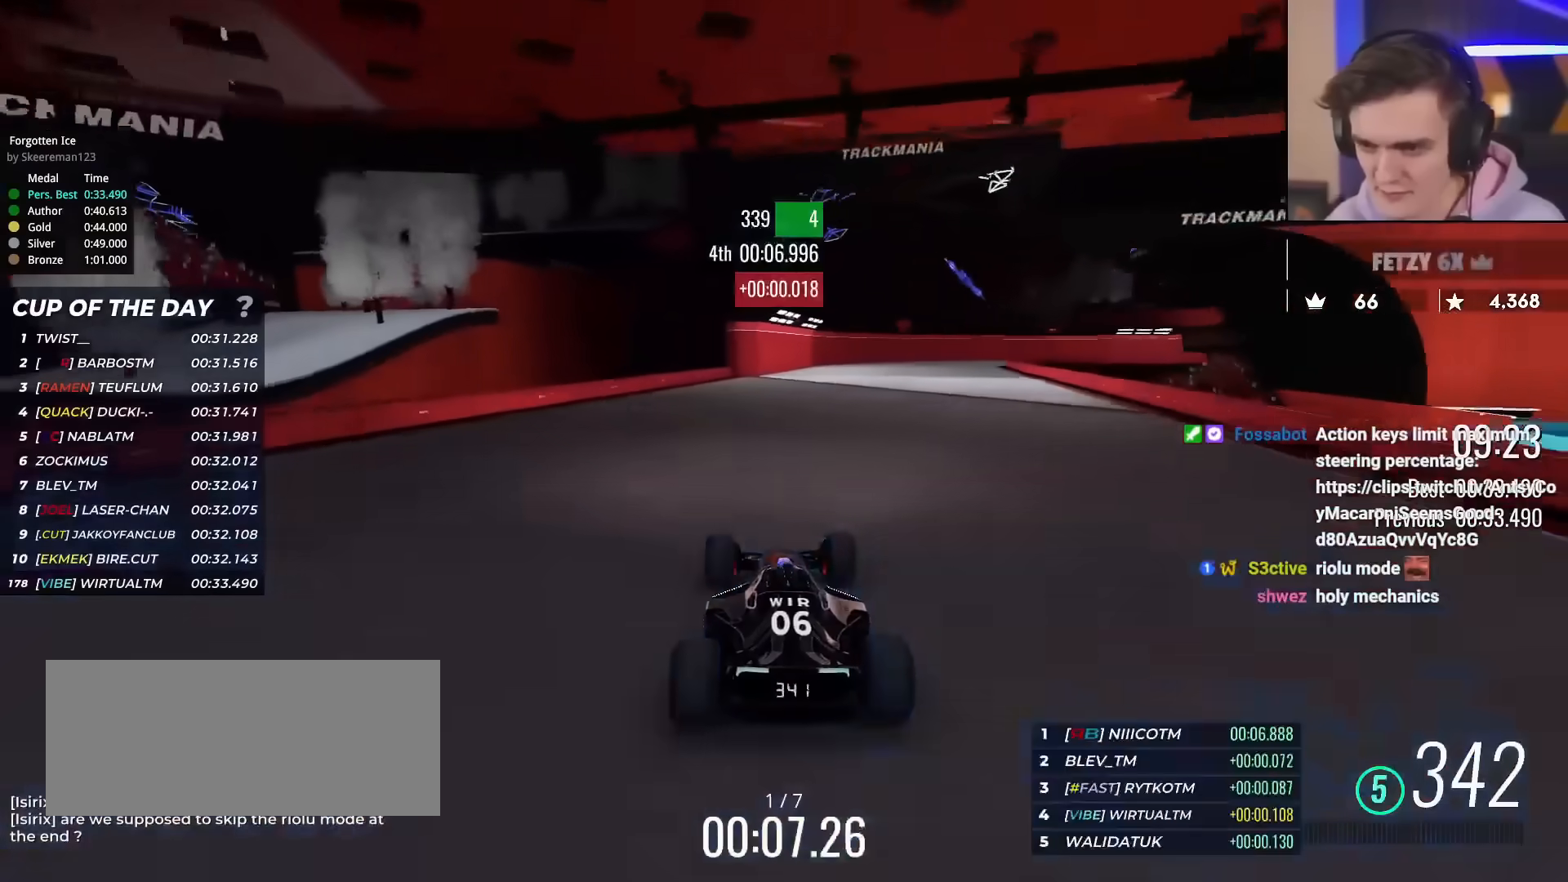
{"keys": ["up"], "events": [[34, "right", "down"], [117, "right", "up"], [267, "right", "down"], [451, "right", "up"]]}
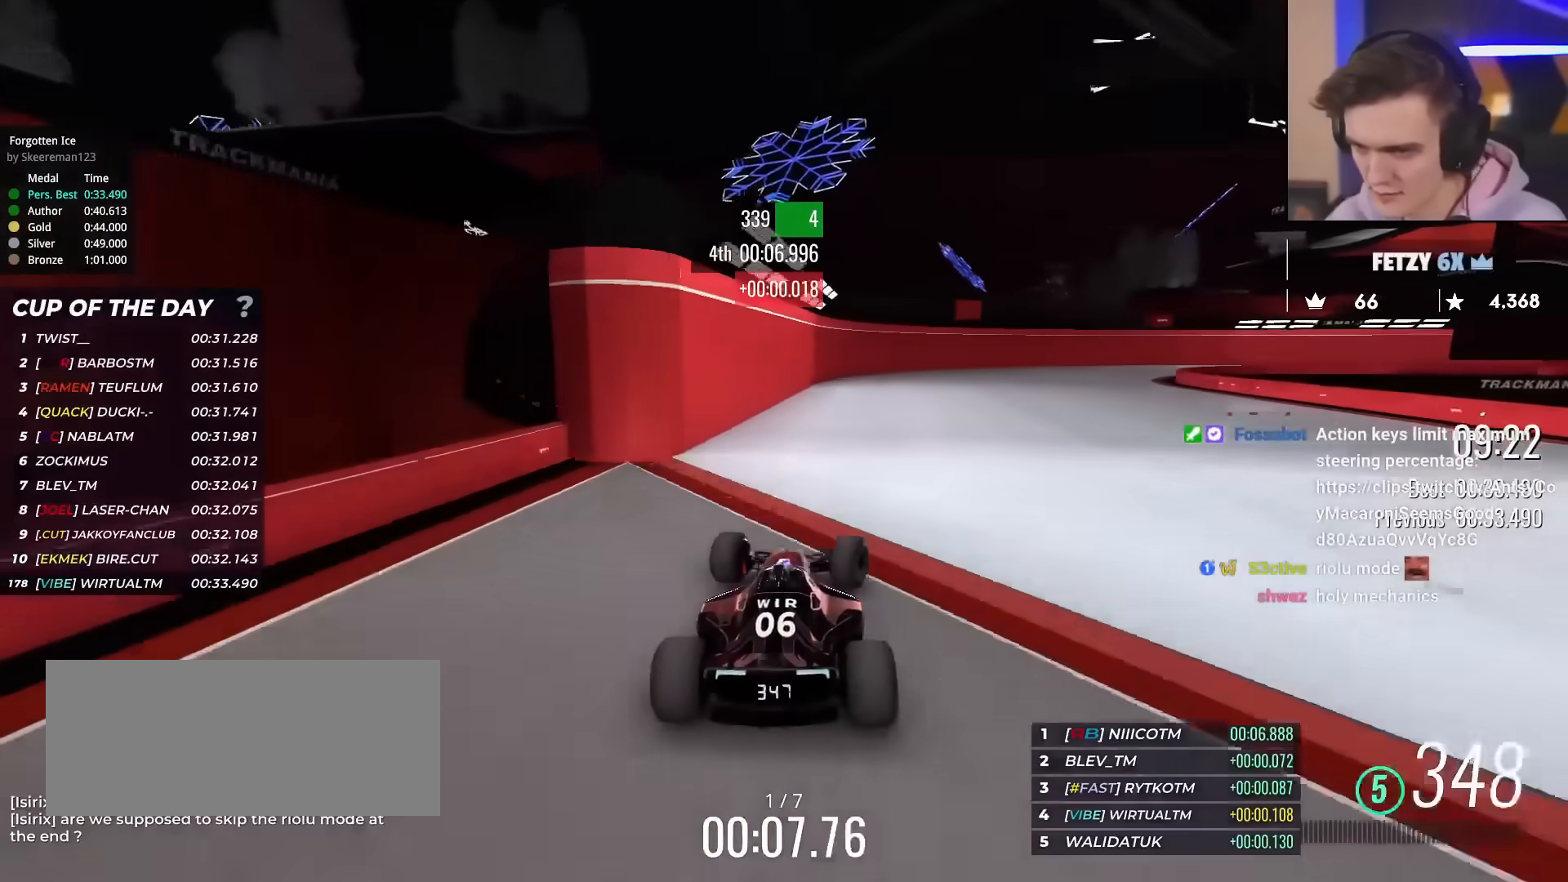
{"keys": ["right", "up"], "events": [[367, "right", "down"]]}
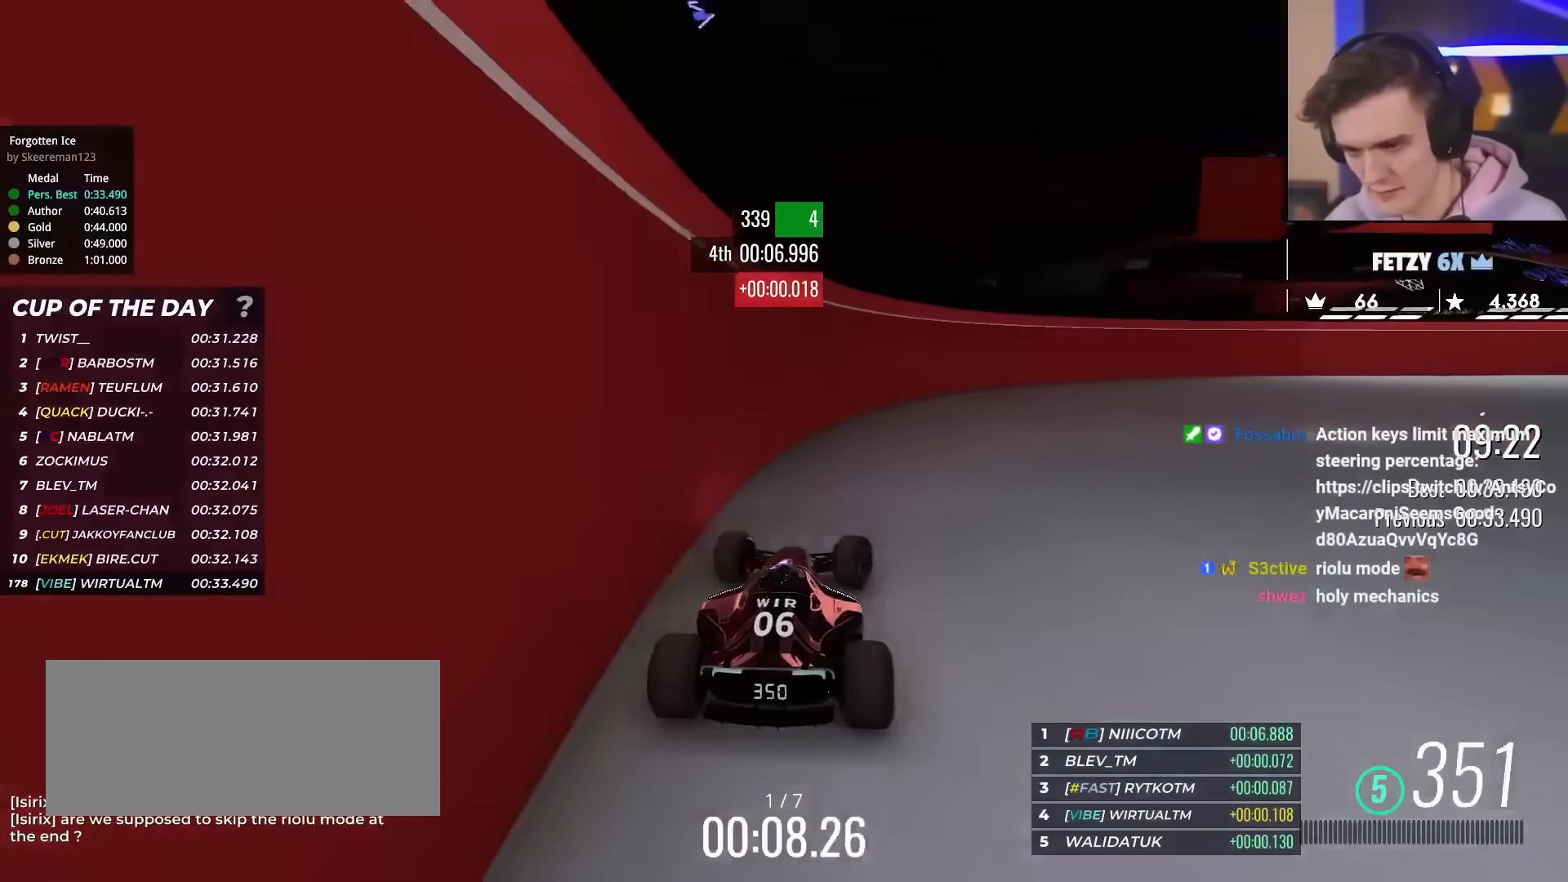
{"keys": ["right", "up"], "events": []}
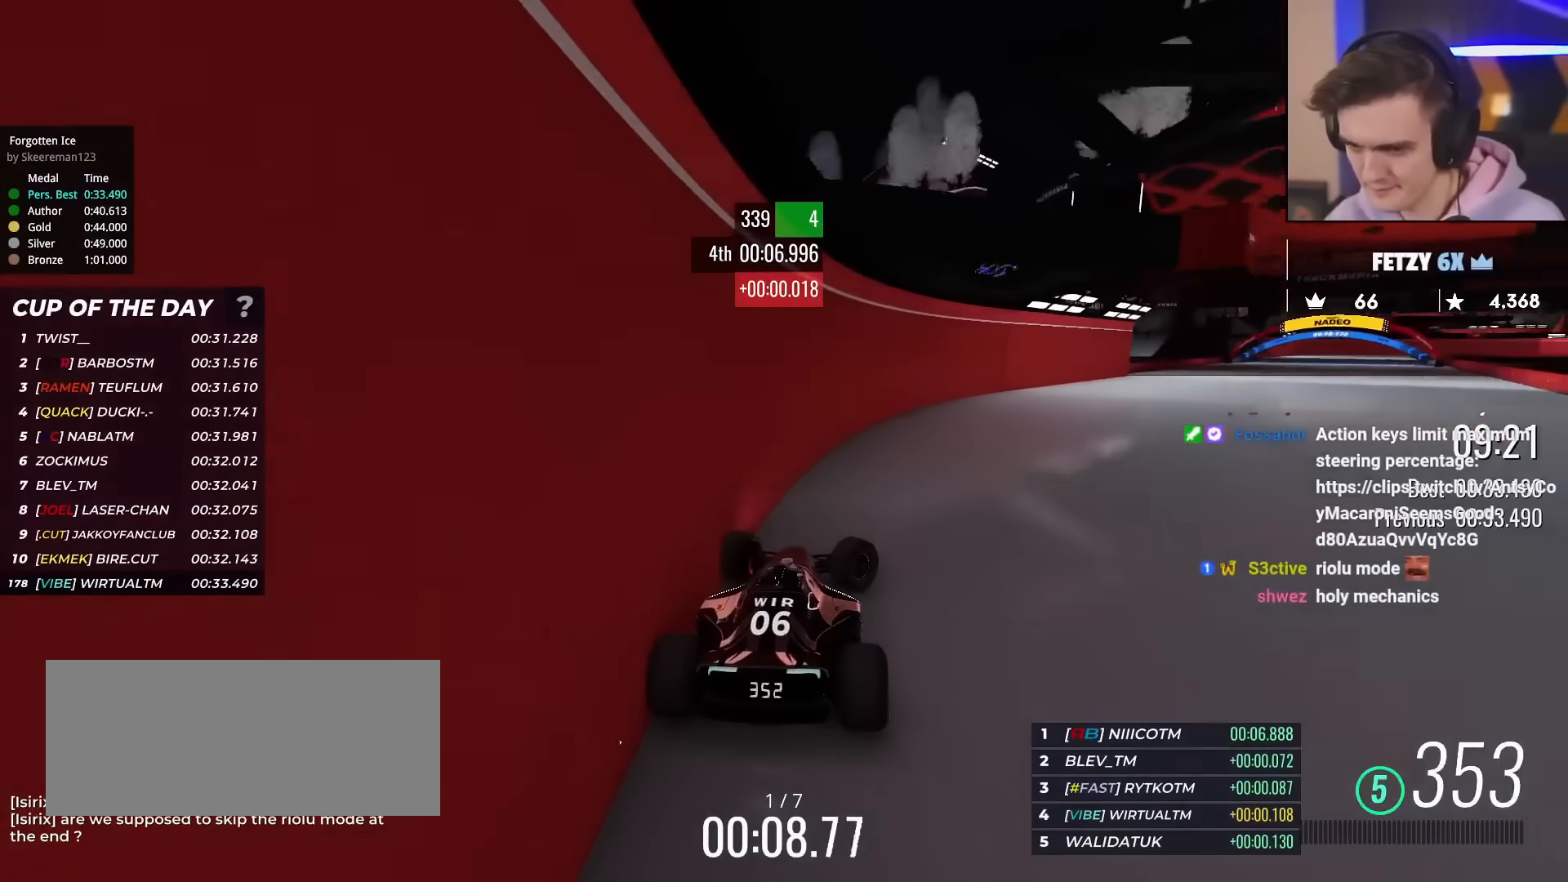
{"keys": ["left", "up"], "events": [[450, "right", "up"], [500, "left", "down"]]}
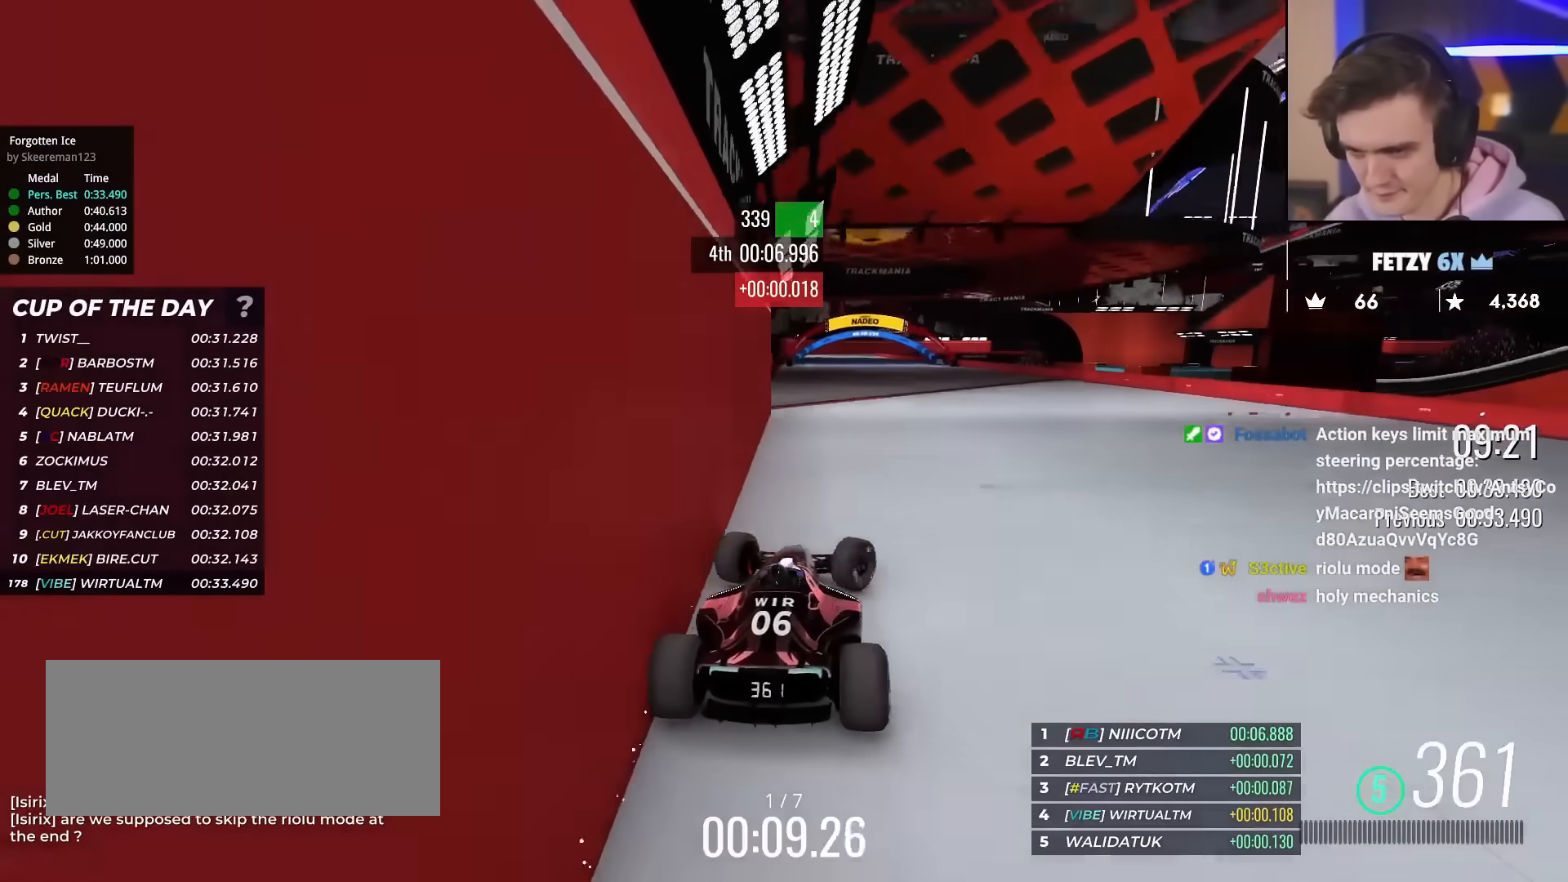
{"keys": ["up"], "events": [[417, "left", "up"]]}
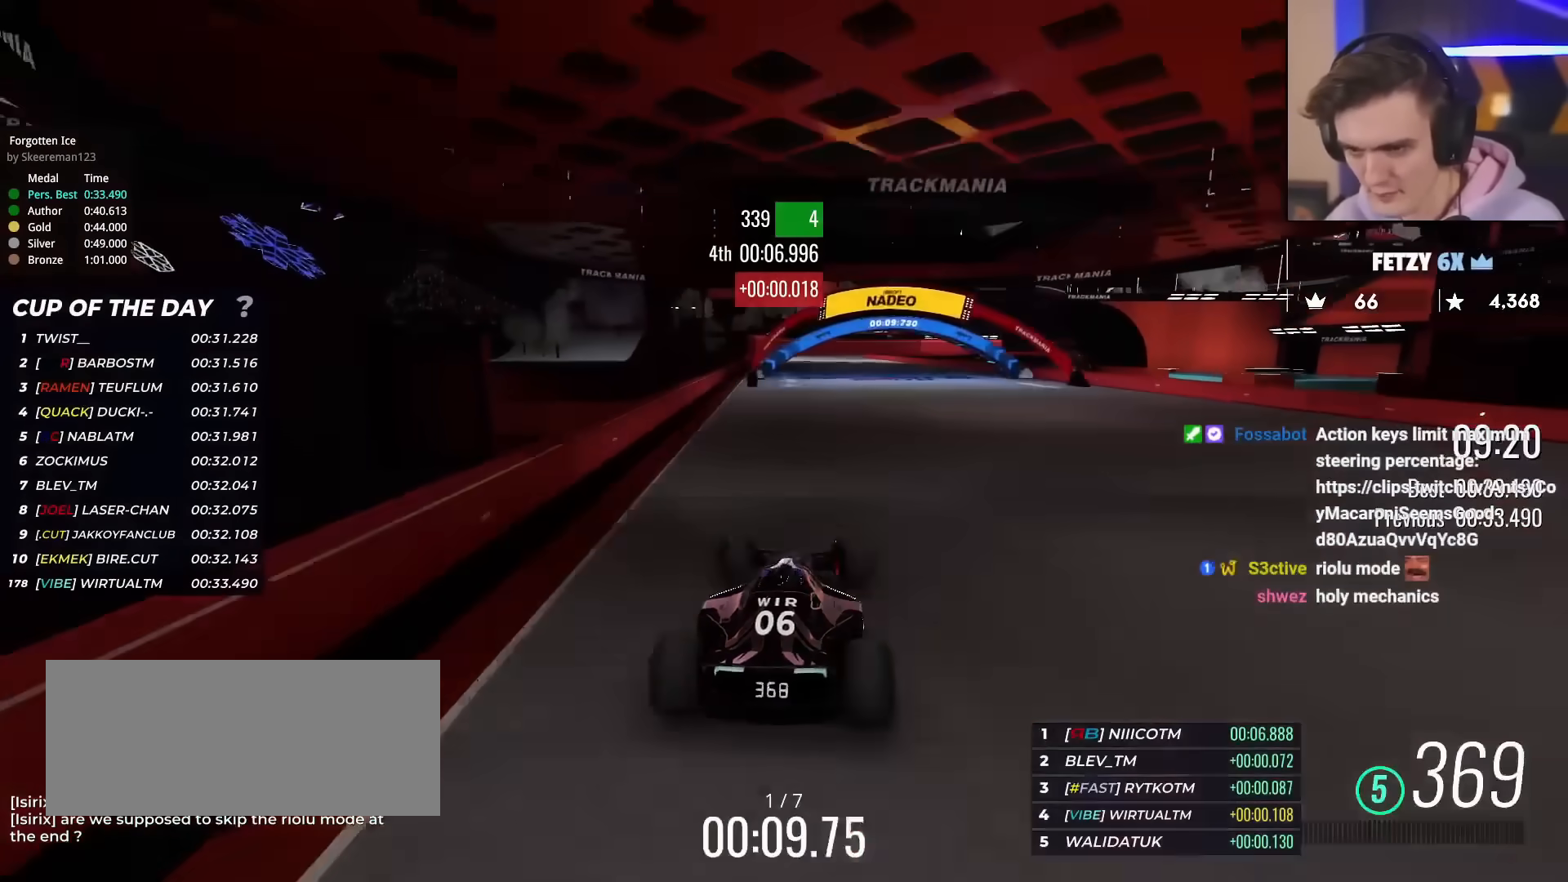
{"keys": ["right", "up"], "events": [[116, "right", "down"], [150, "right", "up"], [433, "right", "down"]]}
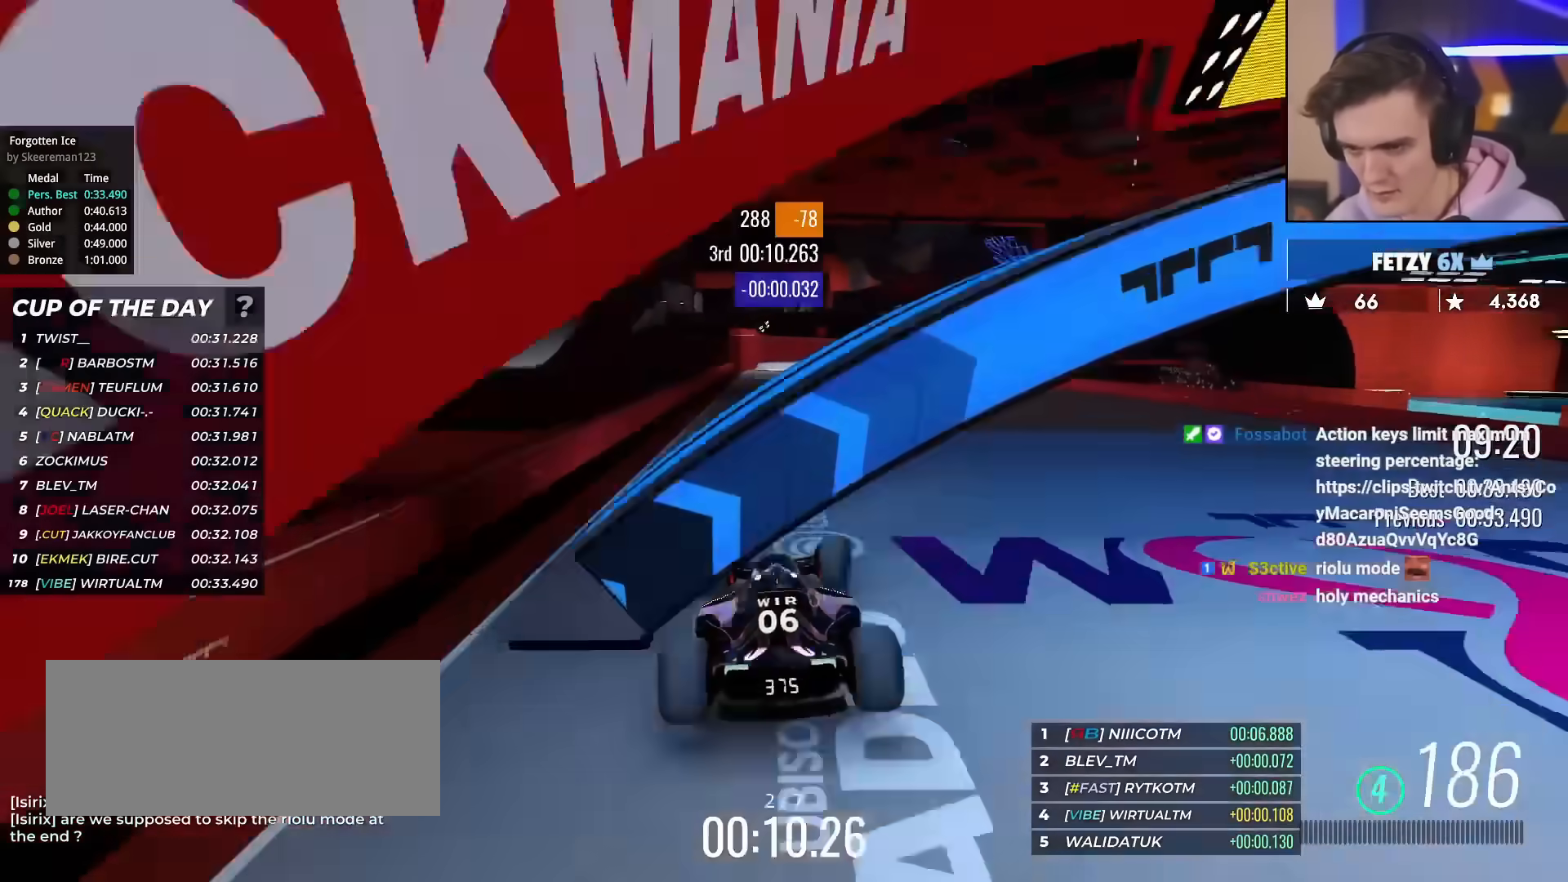
{"keys": ["up"], "events": [[34, "right", "up"]]}
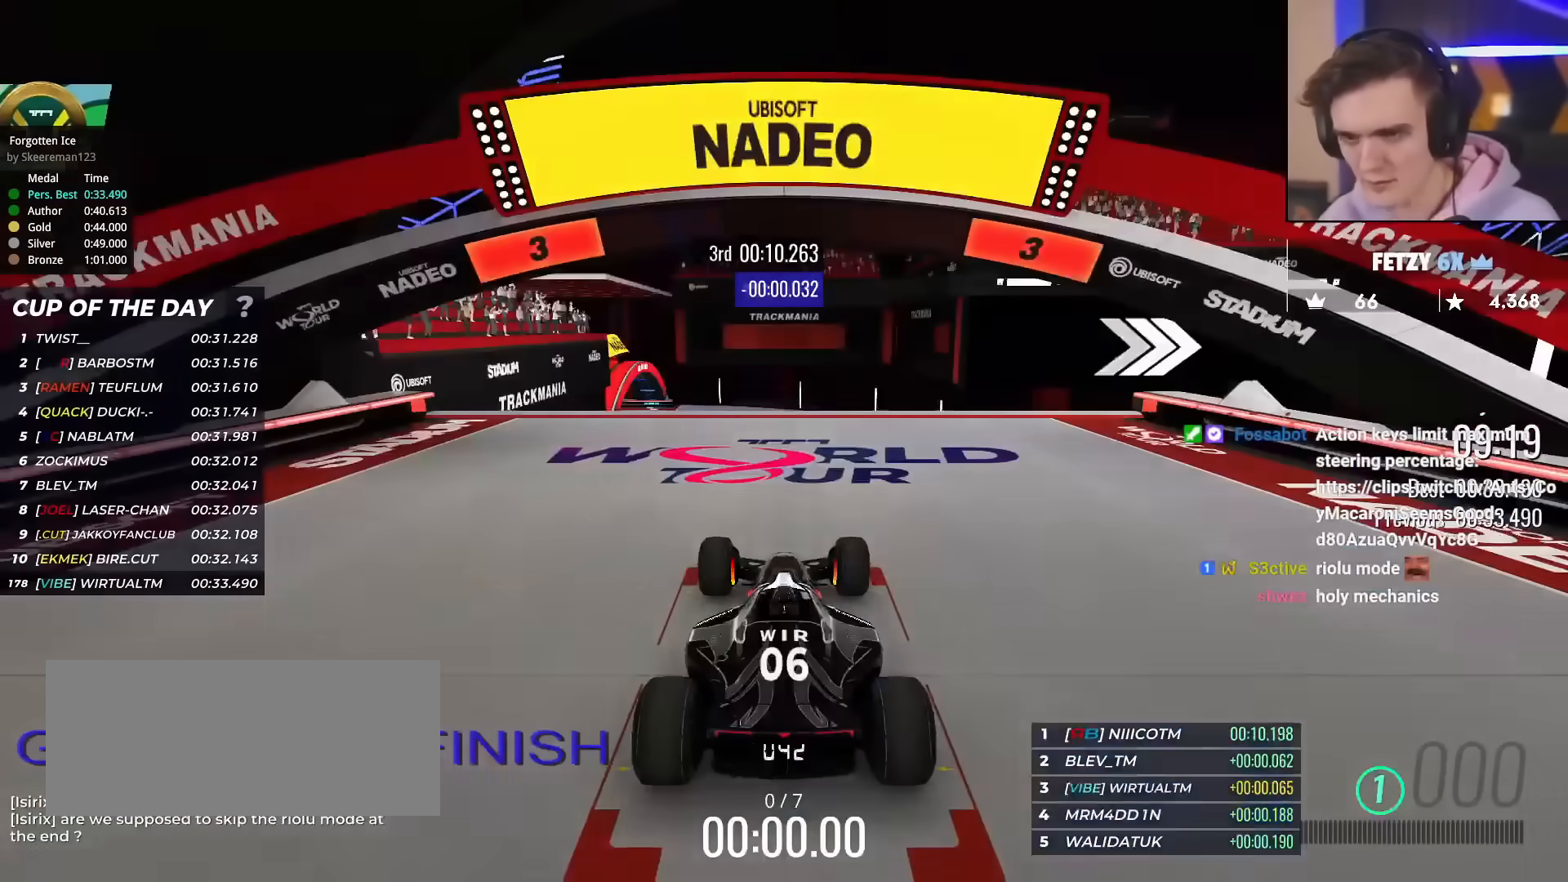
{"keys": ["up"], "events": []}
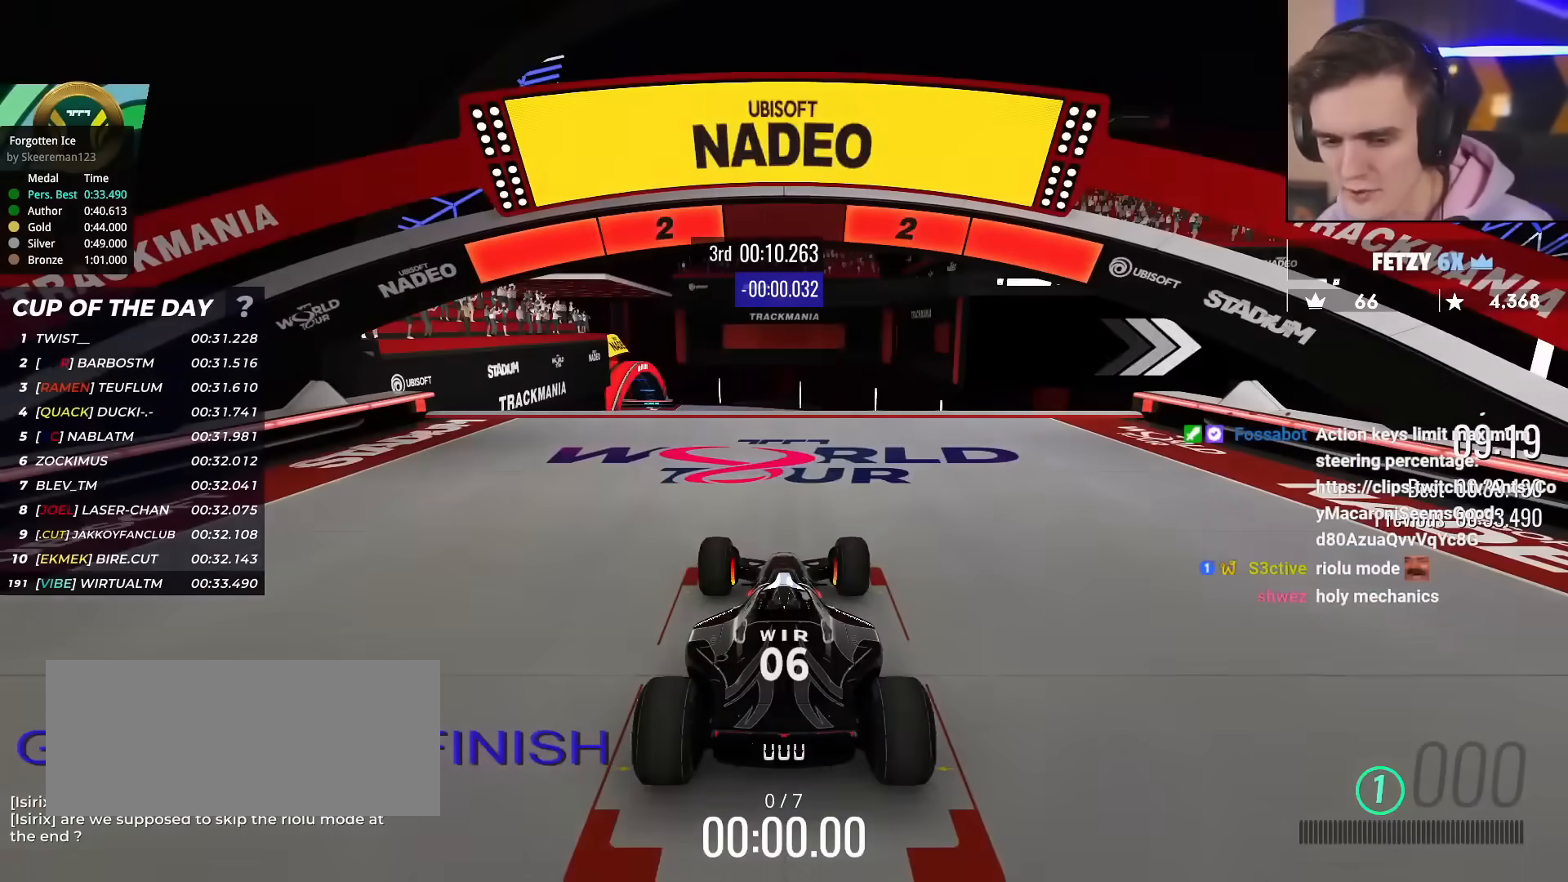
{"keys": ["up"], "events": [[150, "right", "down"], [300, "right", "up"], [384, "right", "down"], [484, "right", "up"]]}
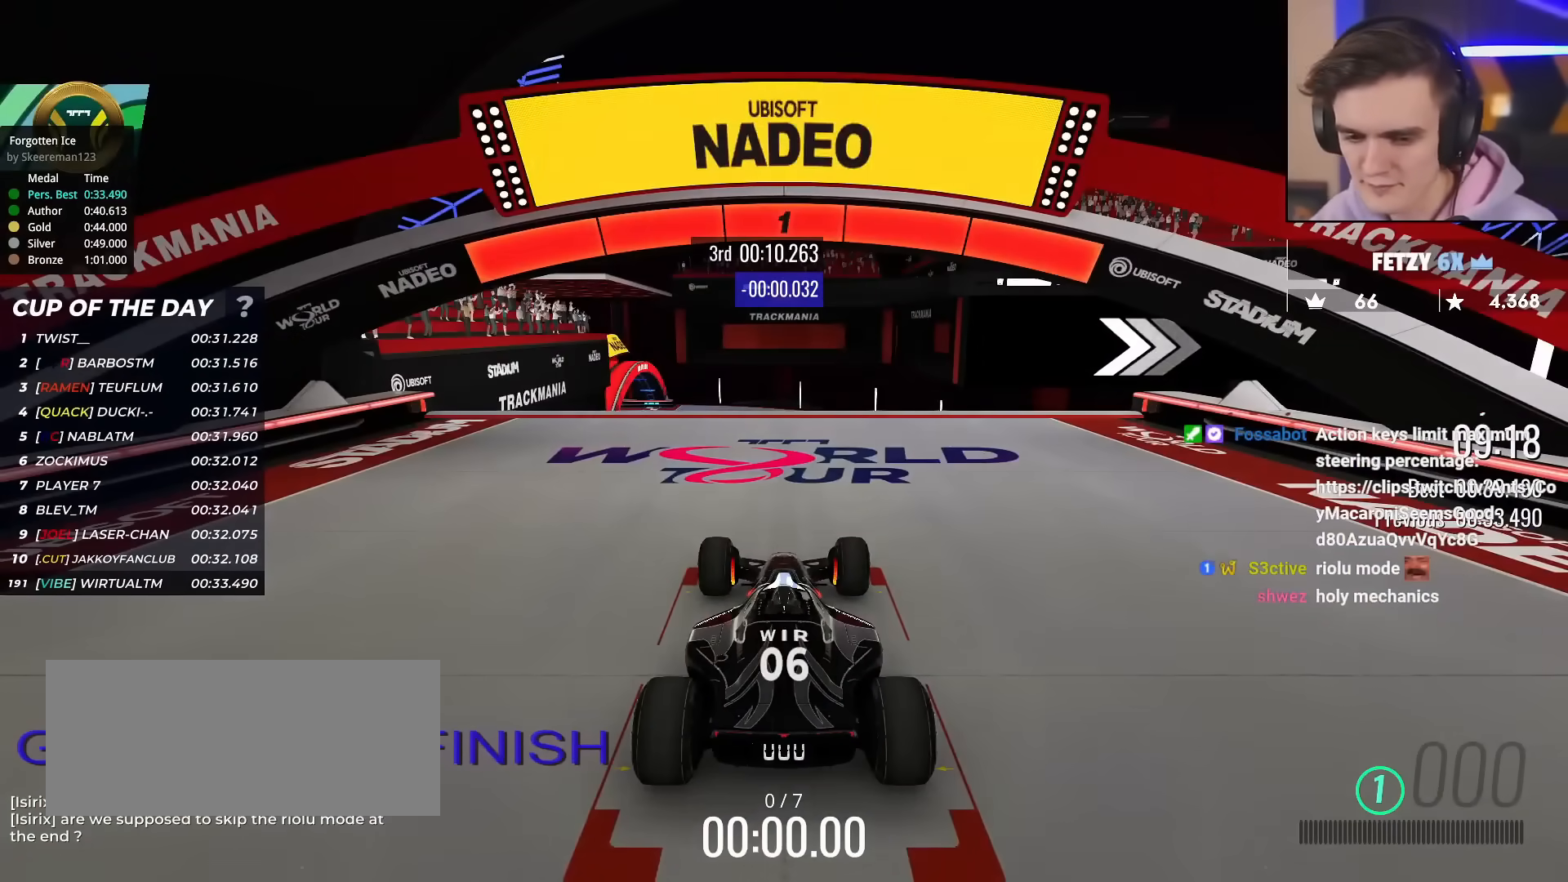
{"keys": ["up"], "events": []}
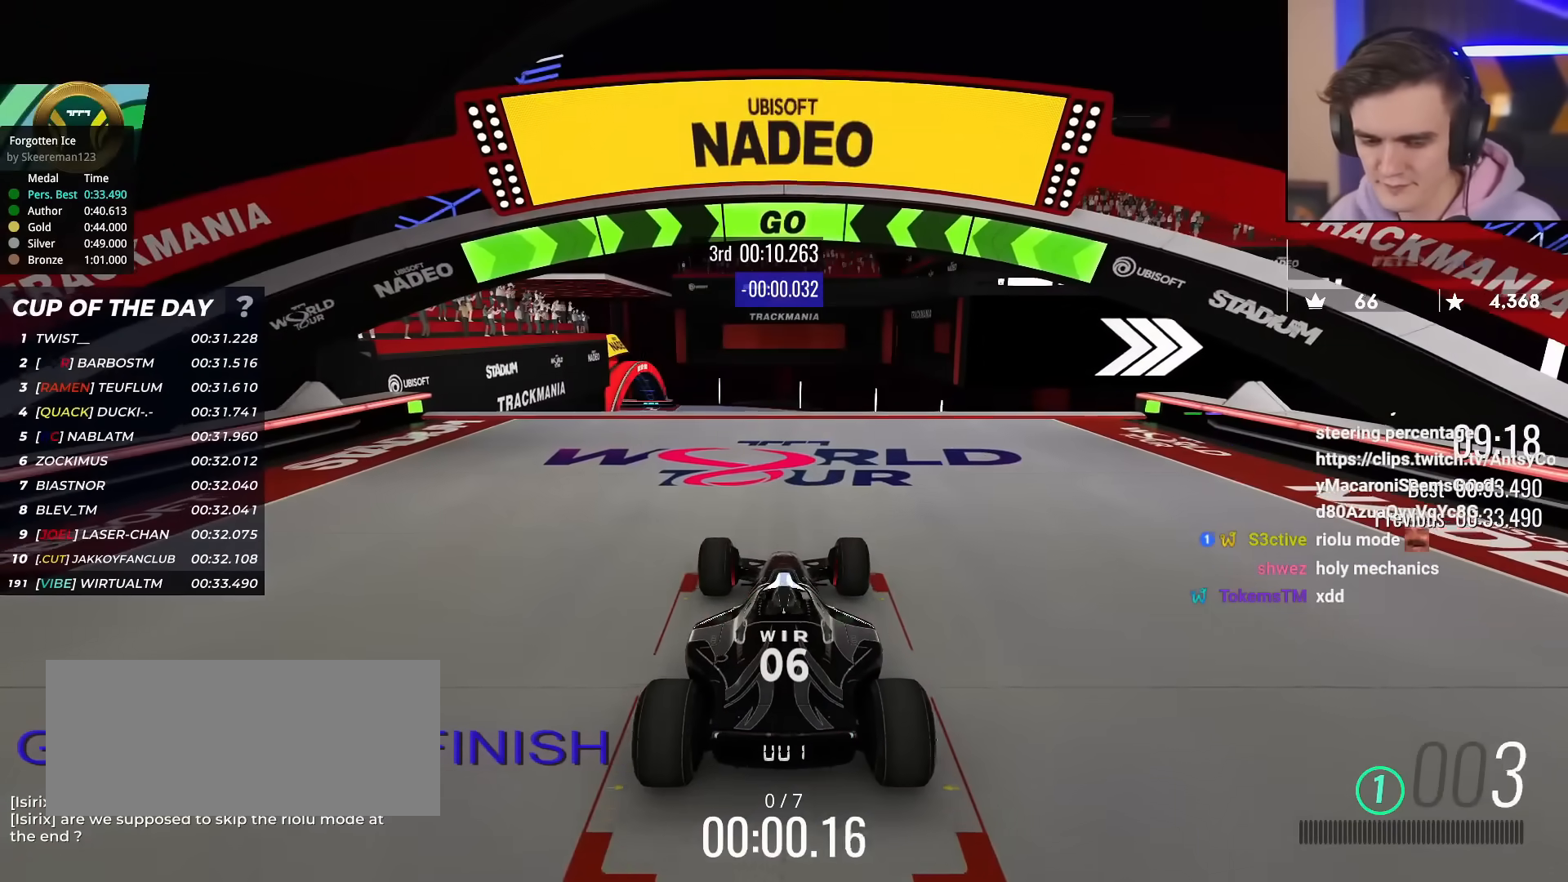
{"keys": ["up"], "events": []}
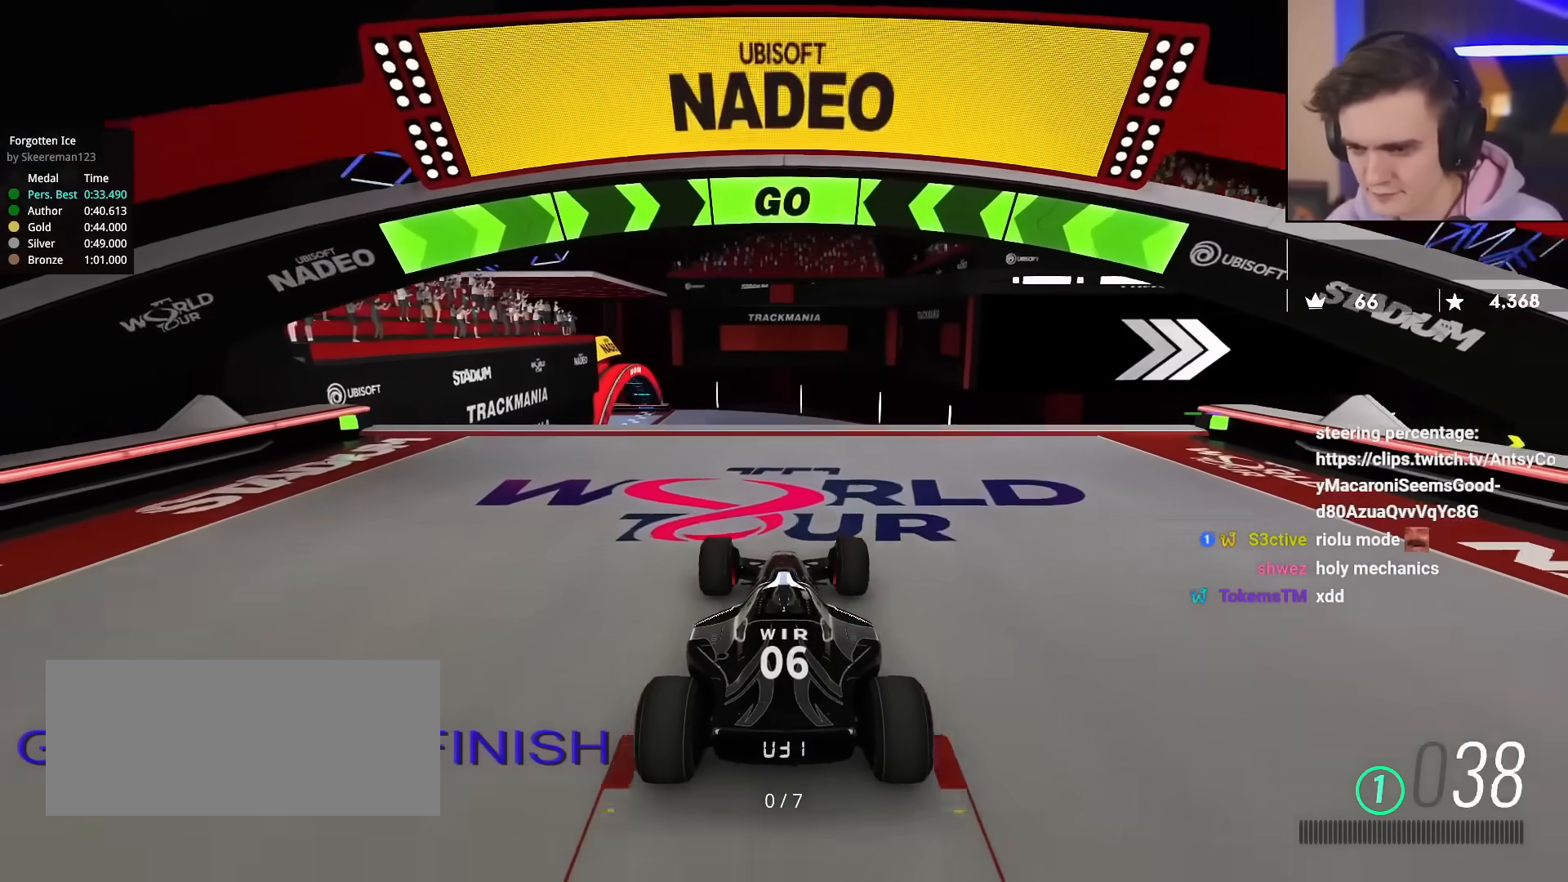
{"keys": ["right", "up"], "events": [[300, "right", "down"], [400, "right", "up"], [483, "right", "down"]]}
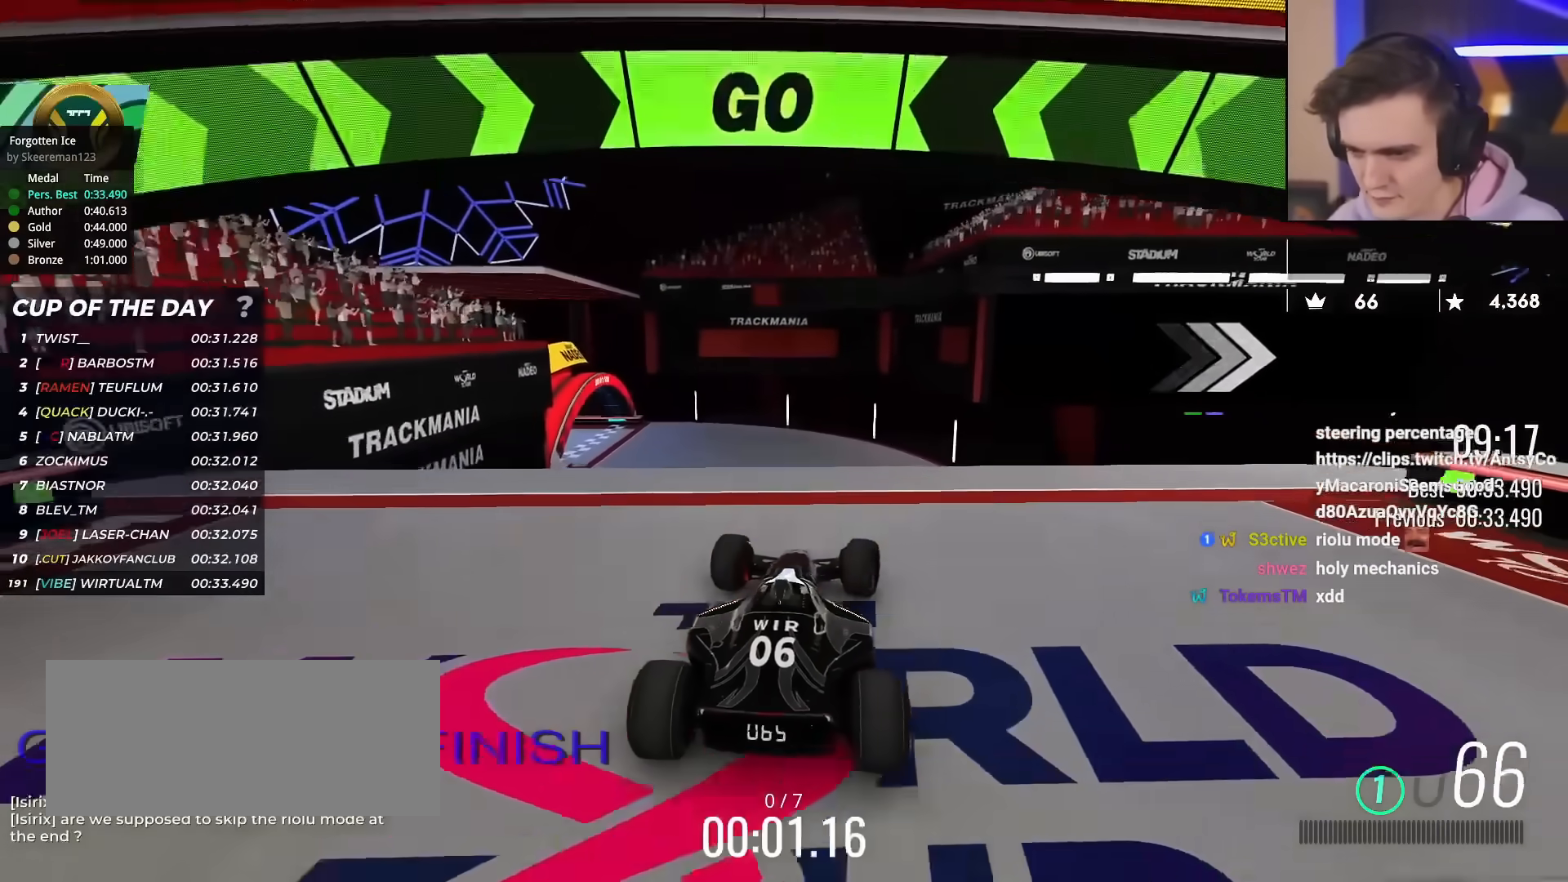
{"keys": ["up"], "events": [[167, "right", "up"], [267, "left", "down"], [367, "left", "up"]]}
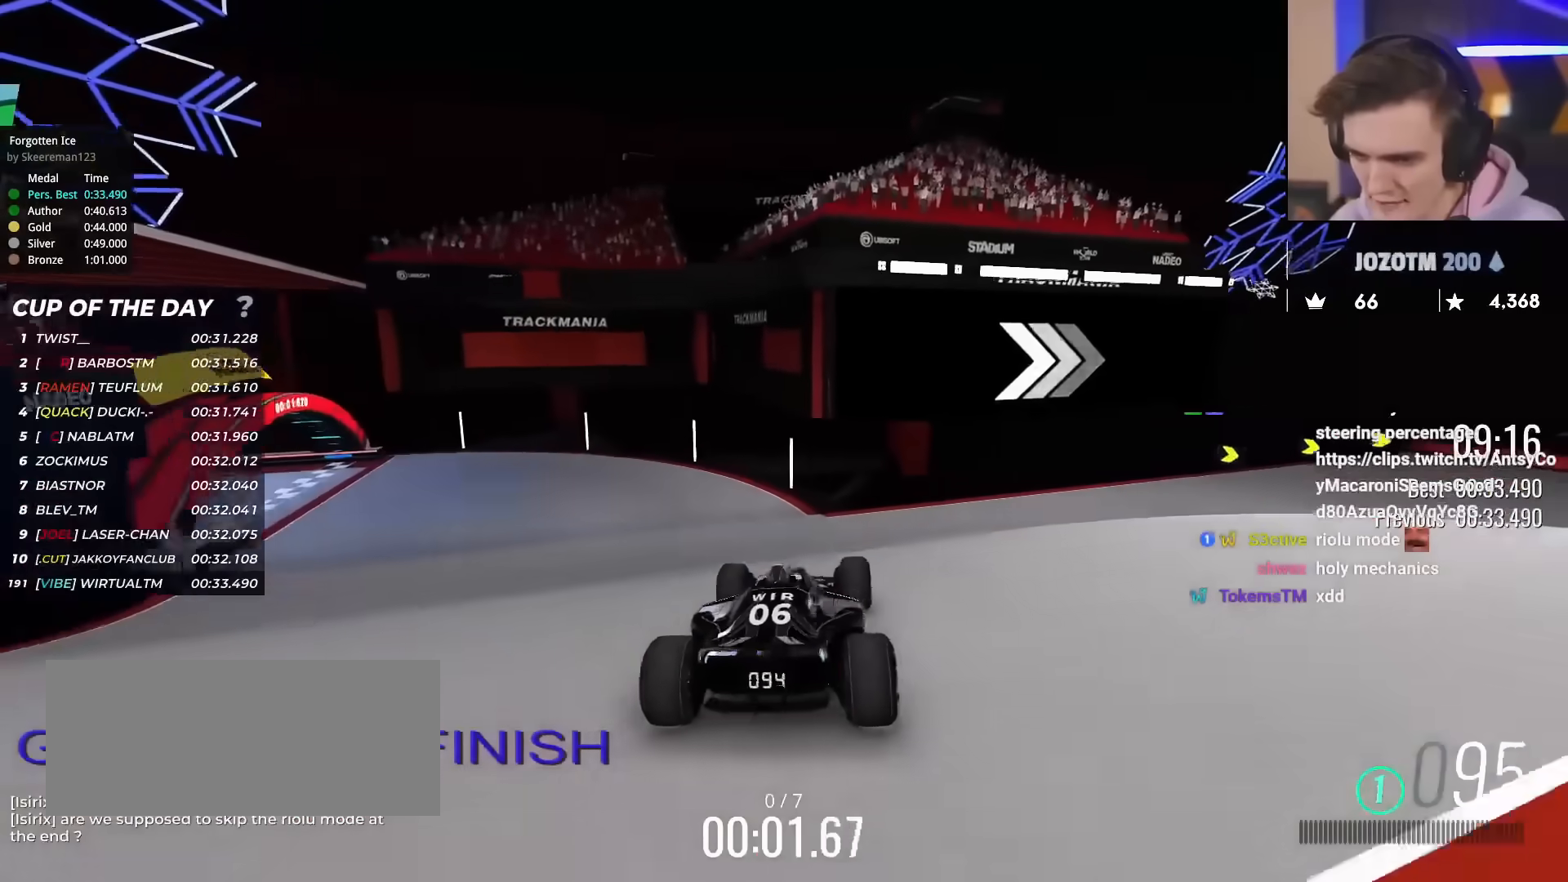
{"keys": ["right", "up"], "events": [[100, "right", "down"]]}
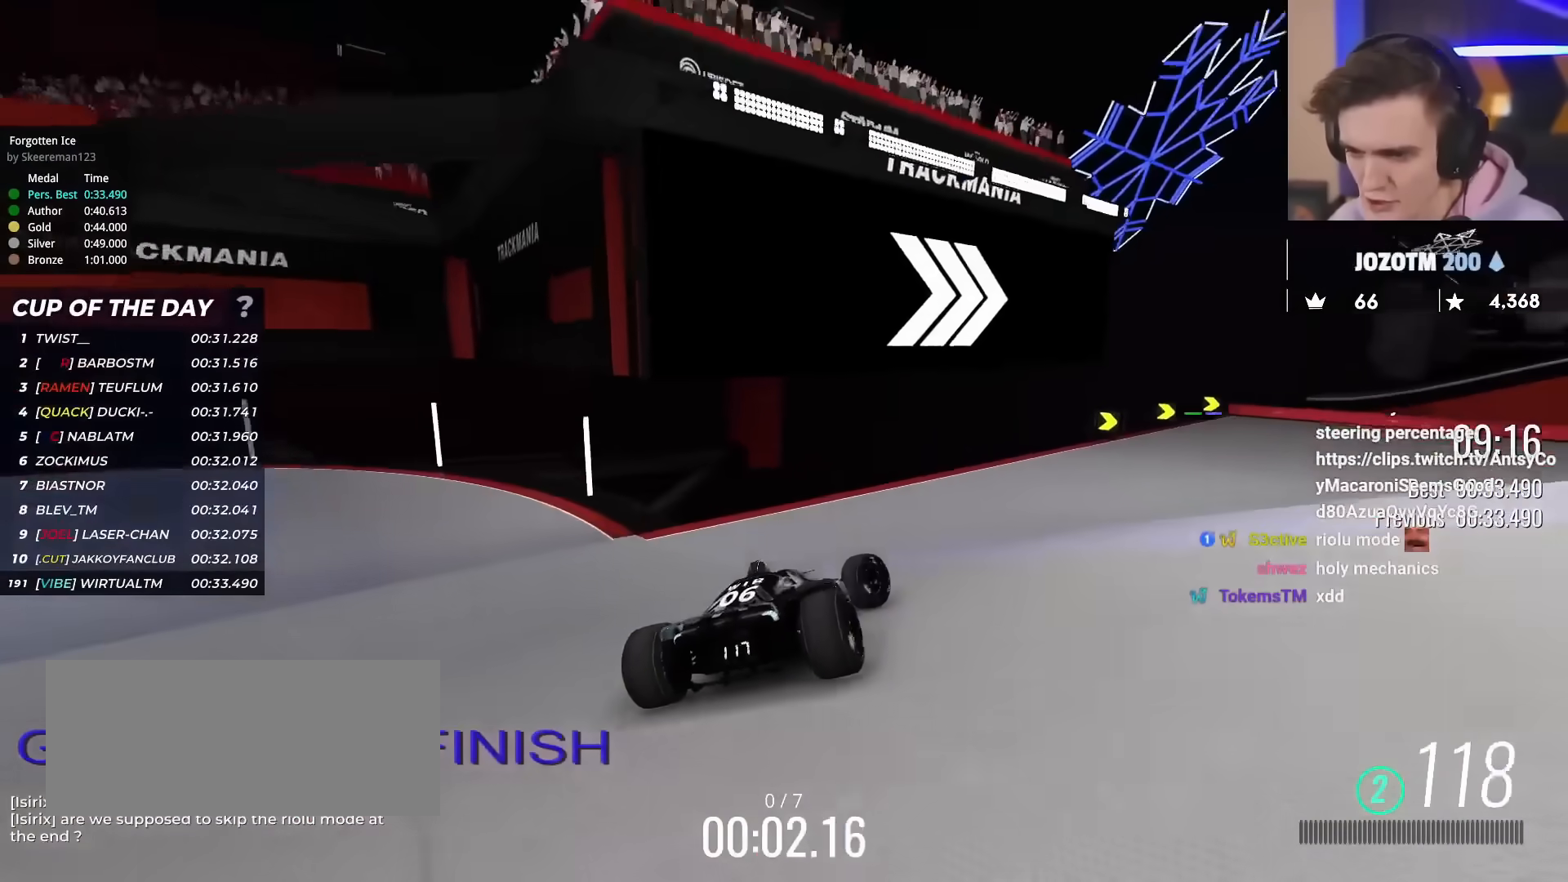
{"keys": ["right", "up"], "events": []}
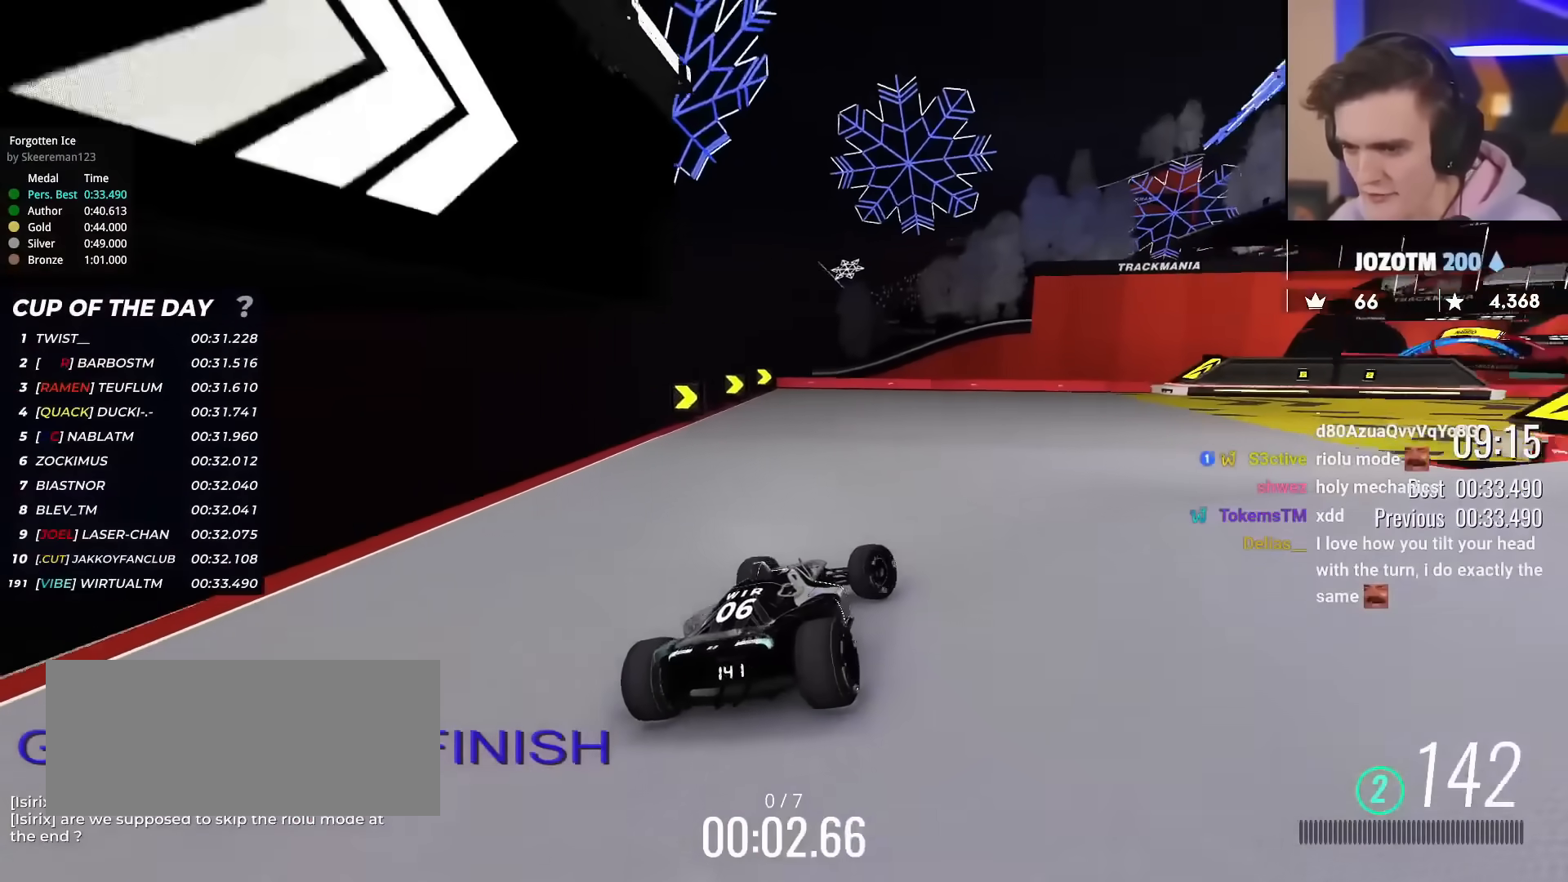
{"keys": ["right", "up"], "events": []}
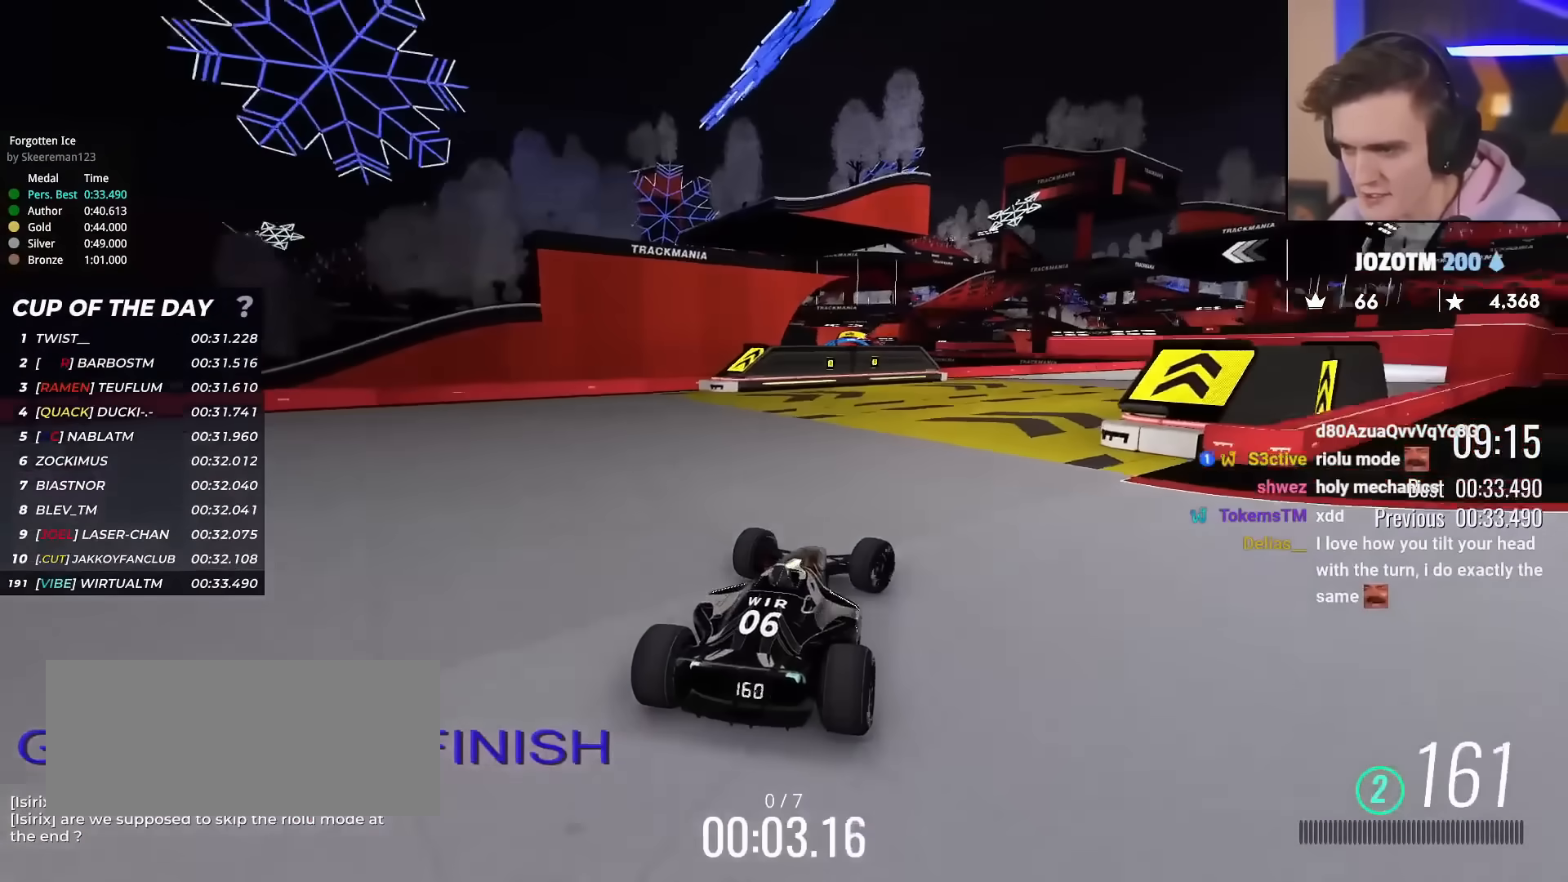
{"keys": ["up"], "events": [[367, "right", "up"]]}
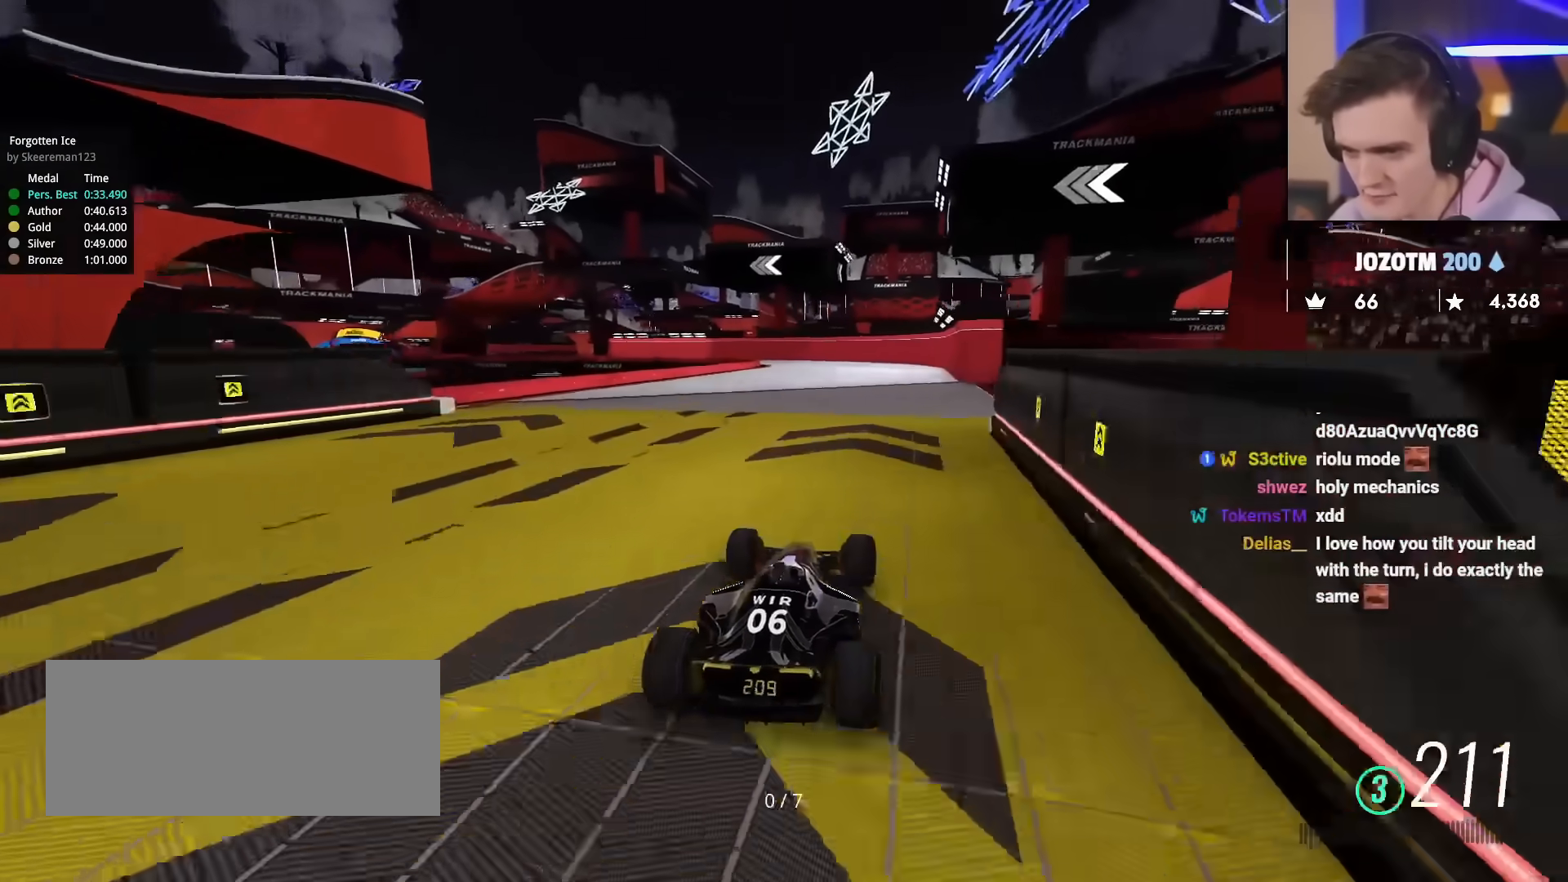
{"keys": ["up"], "events": [[133, "right", "down"], [233, "right", "up"]]}
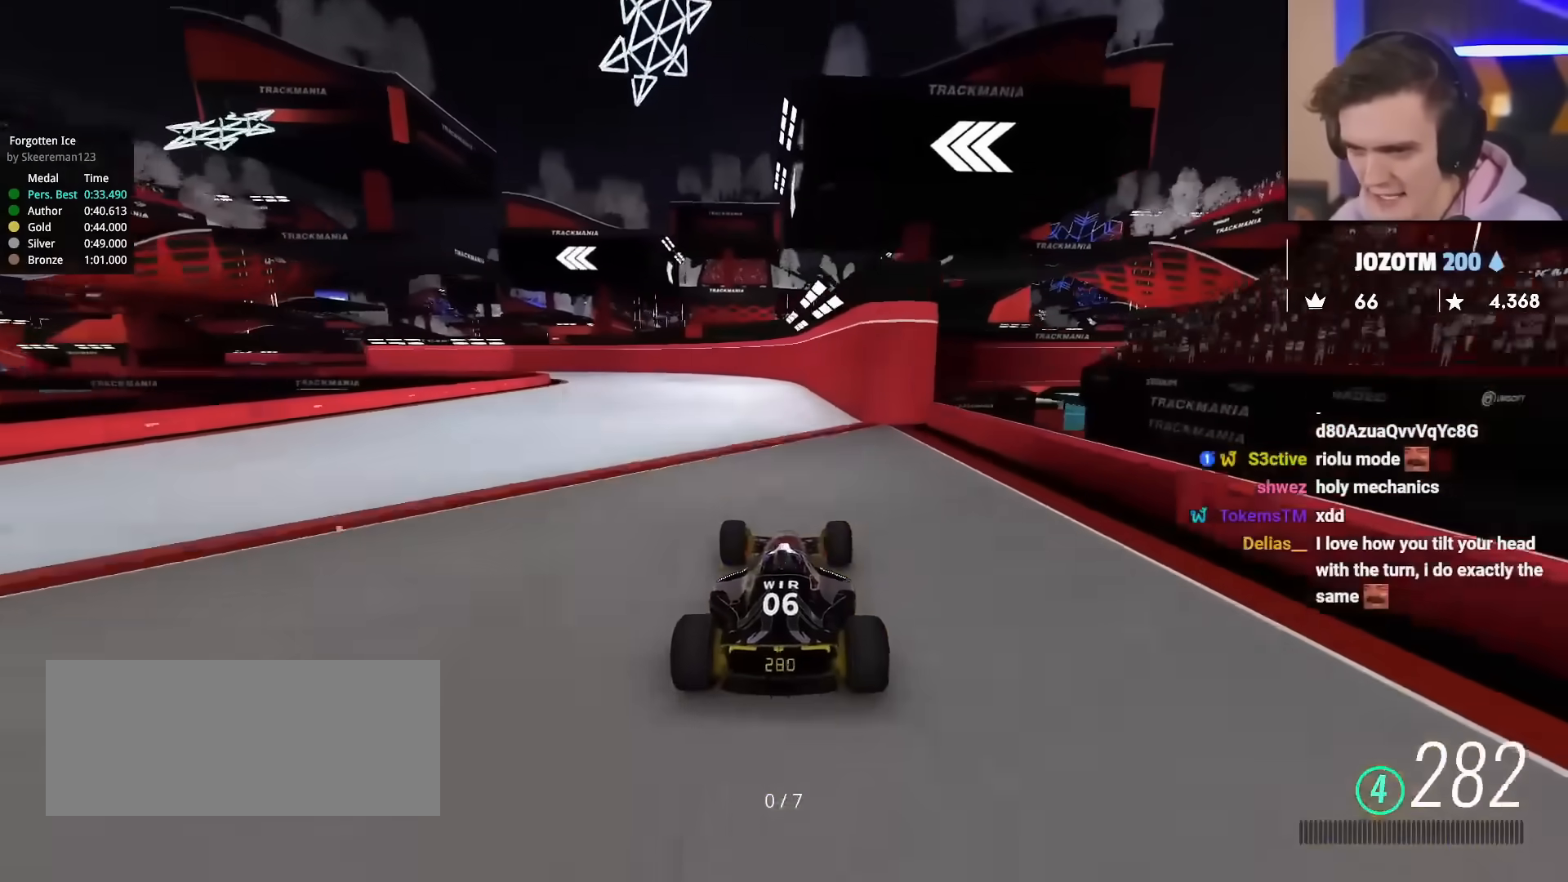
{"keys": ["left", "up"], "events": [[84, "left", "down"], [134, "left", "up"], [451, "left", "down"]]}
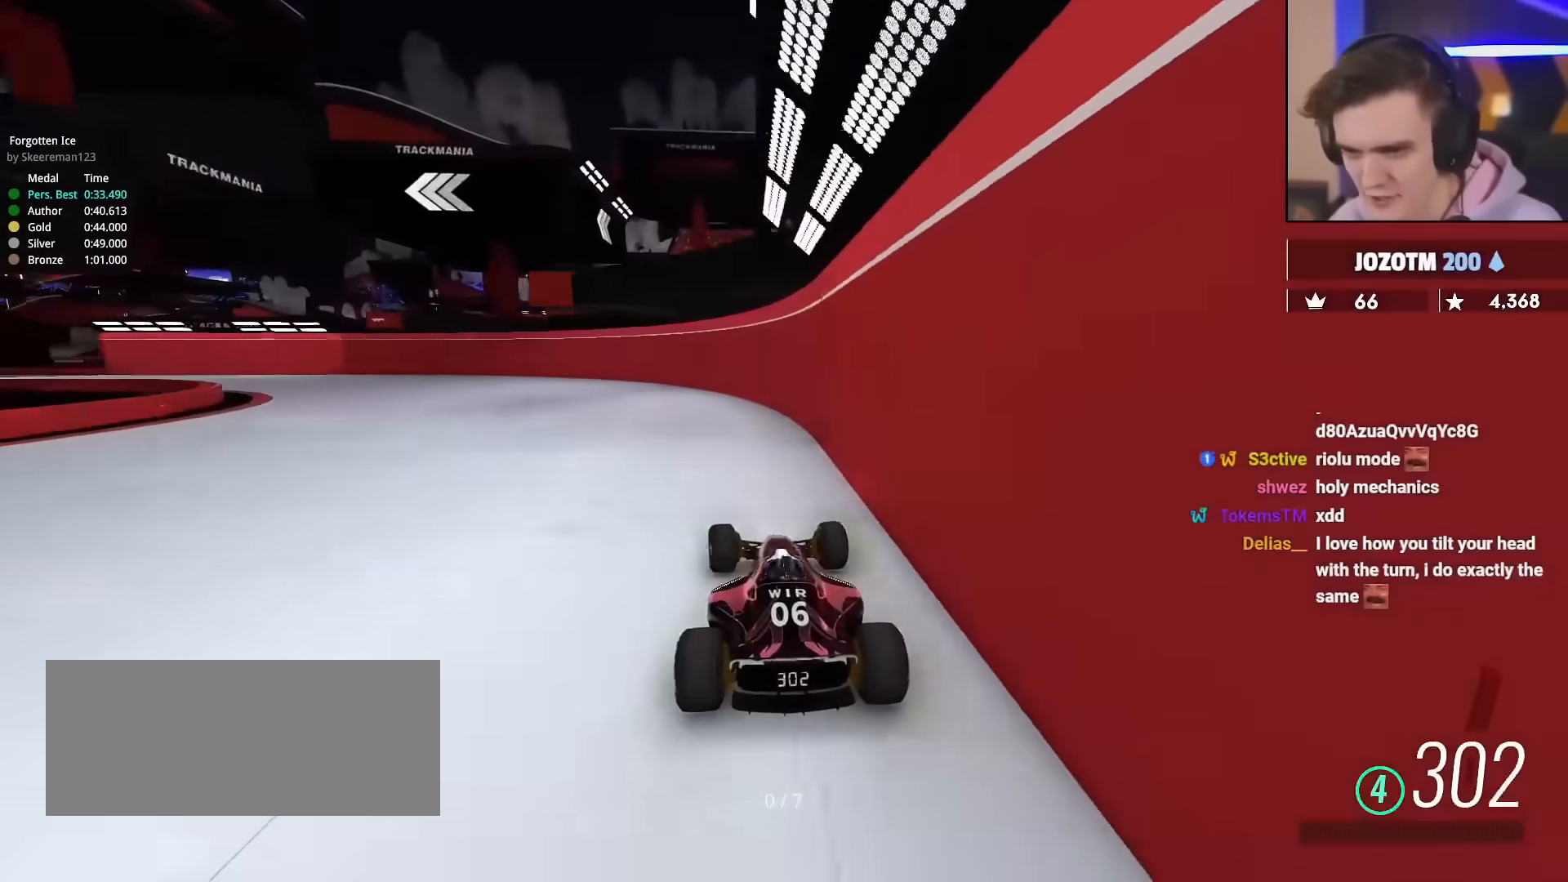
{"keys": ["left", "up"], "events": []}
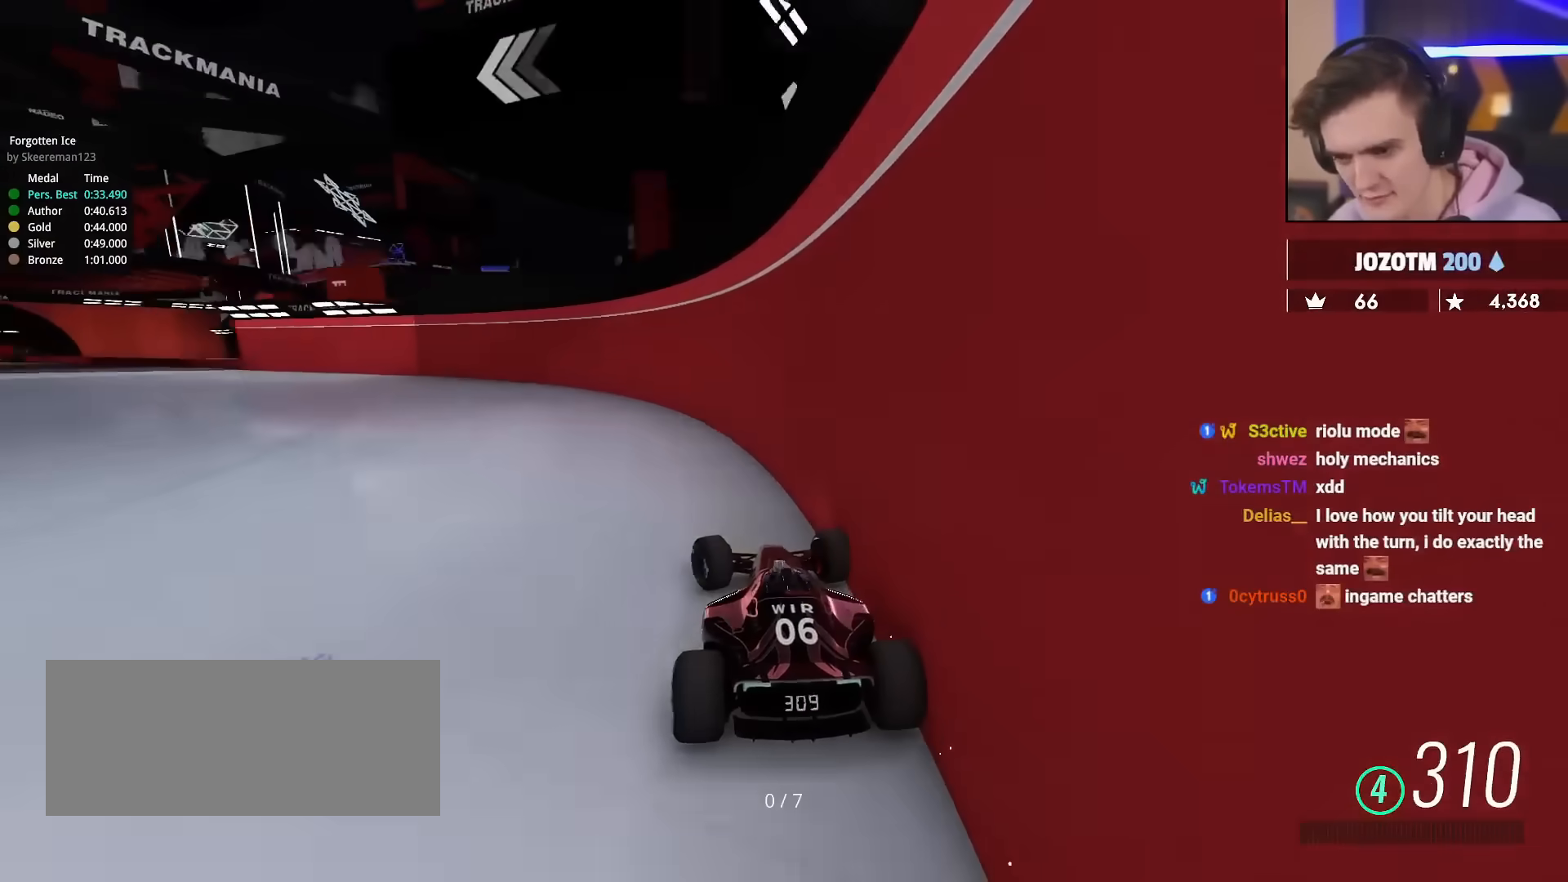
{"keys": ["left", "up"], "events": []}
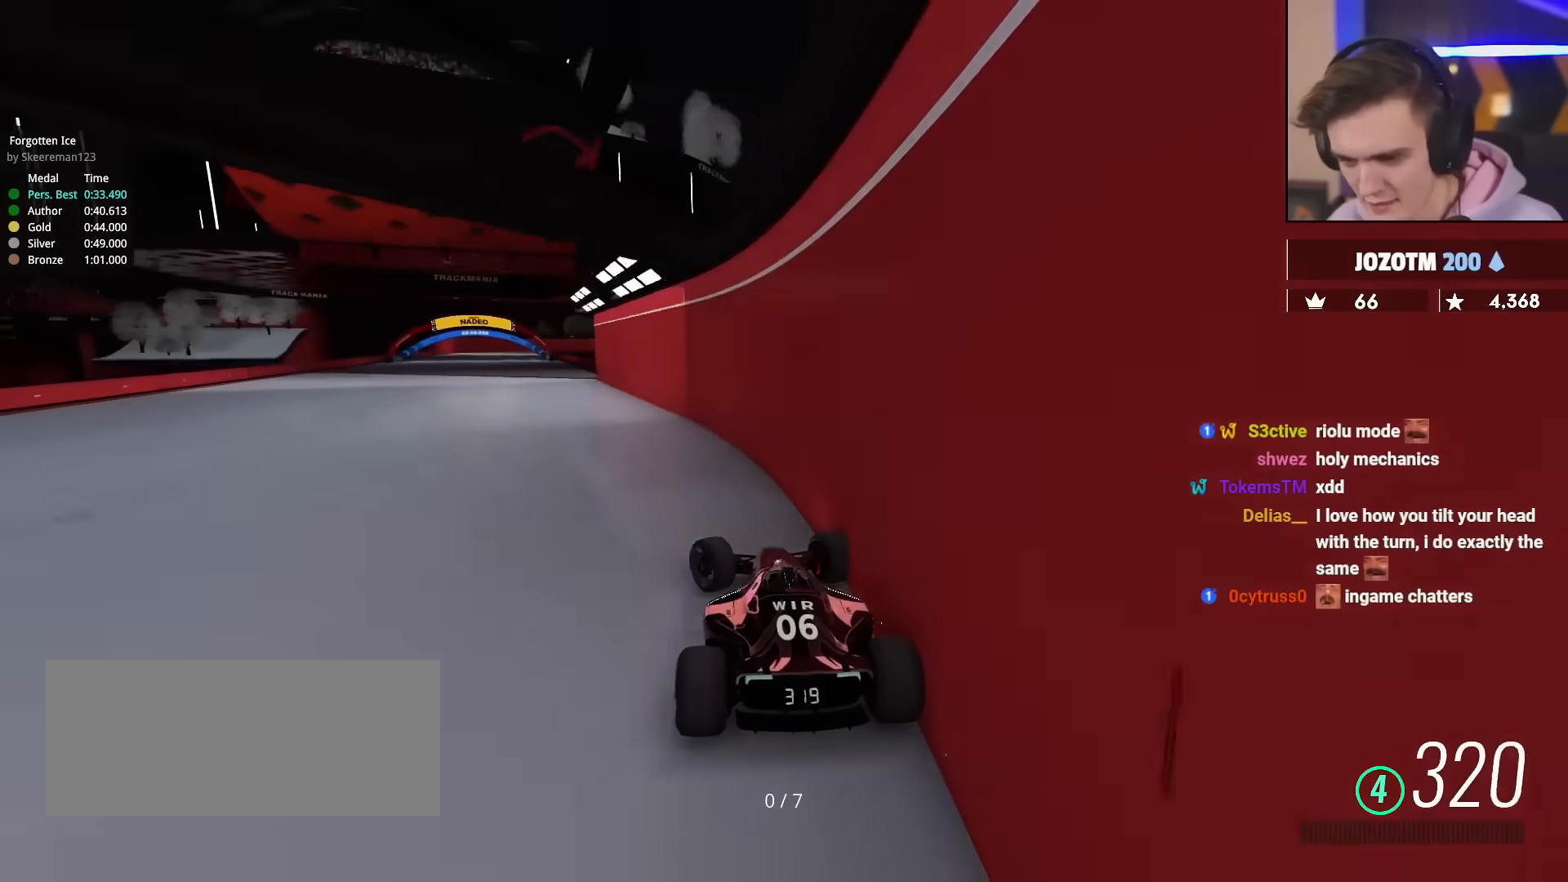
{"keys": ["right", "up"], "events": [[217, "left", "up"], [317, "right", "down"]]}
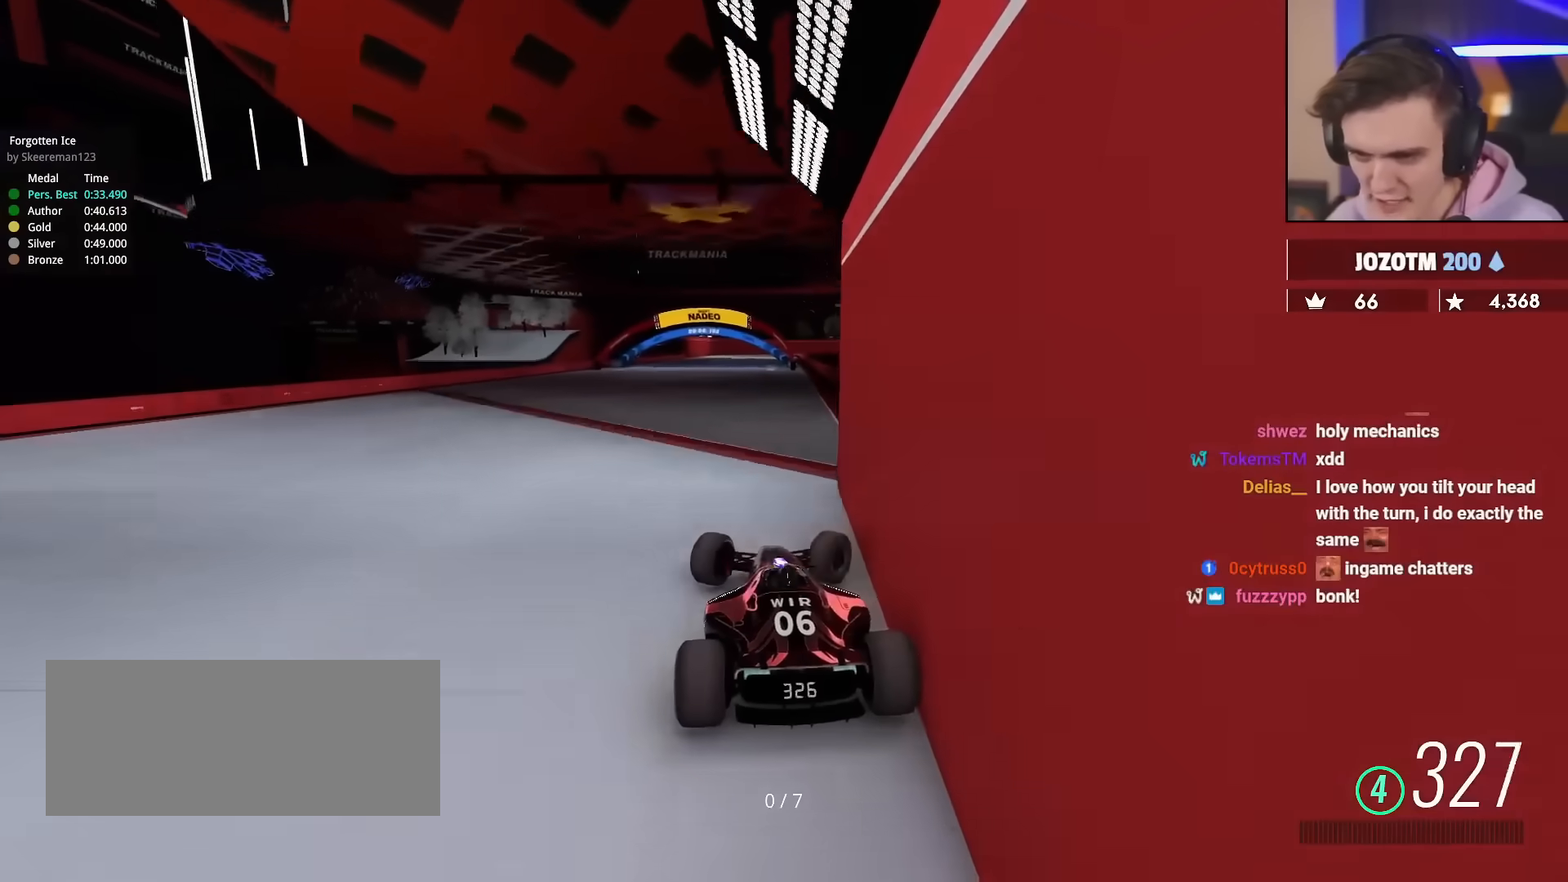
{"keys": ["up"], "events": [[101, "right", "up"], [234, "left", "down"], [334, "left", "up"]]}